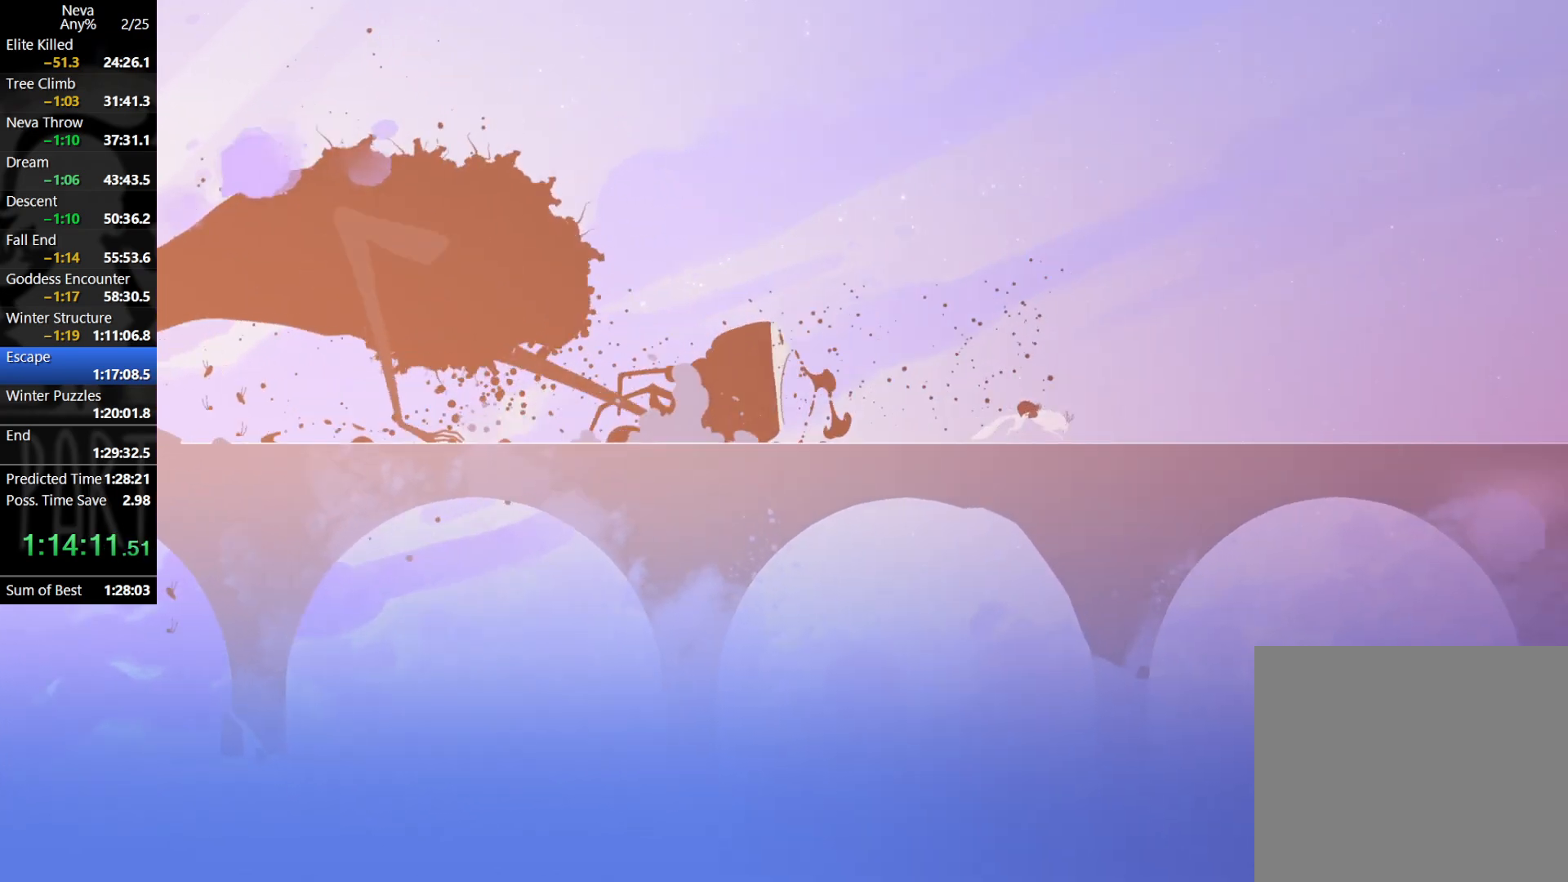
Gameplay with a controller (PlayStation layout); each line is a JSON object with the inputs held at the frame after it. "events" lists button and stick changes between this image and that frame as [ms after this image, input, new state], when the widget could be followed in between. Not read: right_stick.
{"buttons": [], "left_stick": "right", "events": [[250, "CROSS", "down"], [283, "CIRCLE", "down"], [433, "CIRCLE", "up"], [467, "CROSS", "up"]]}
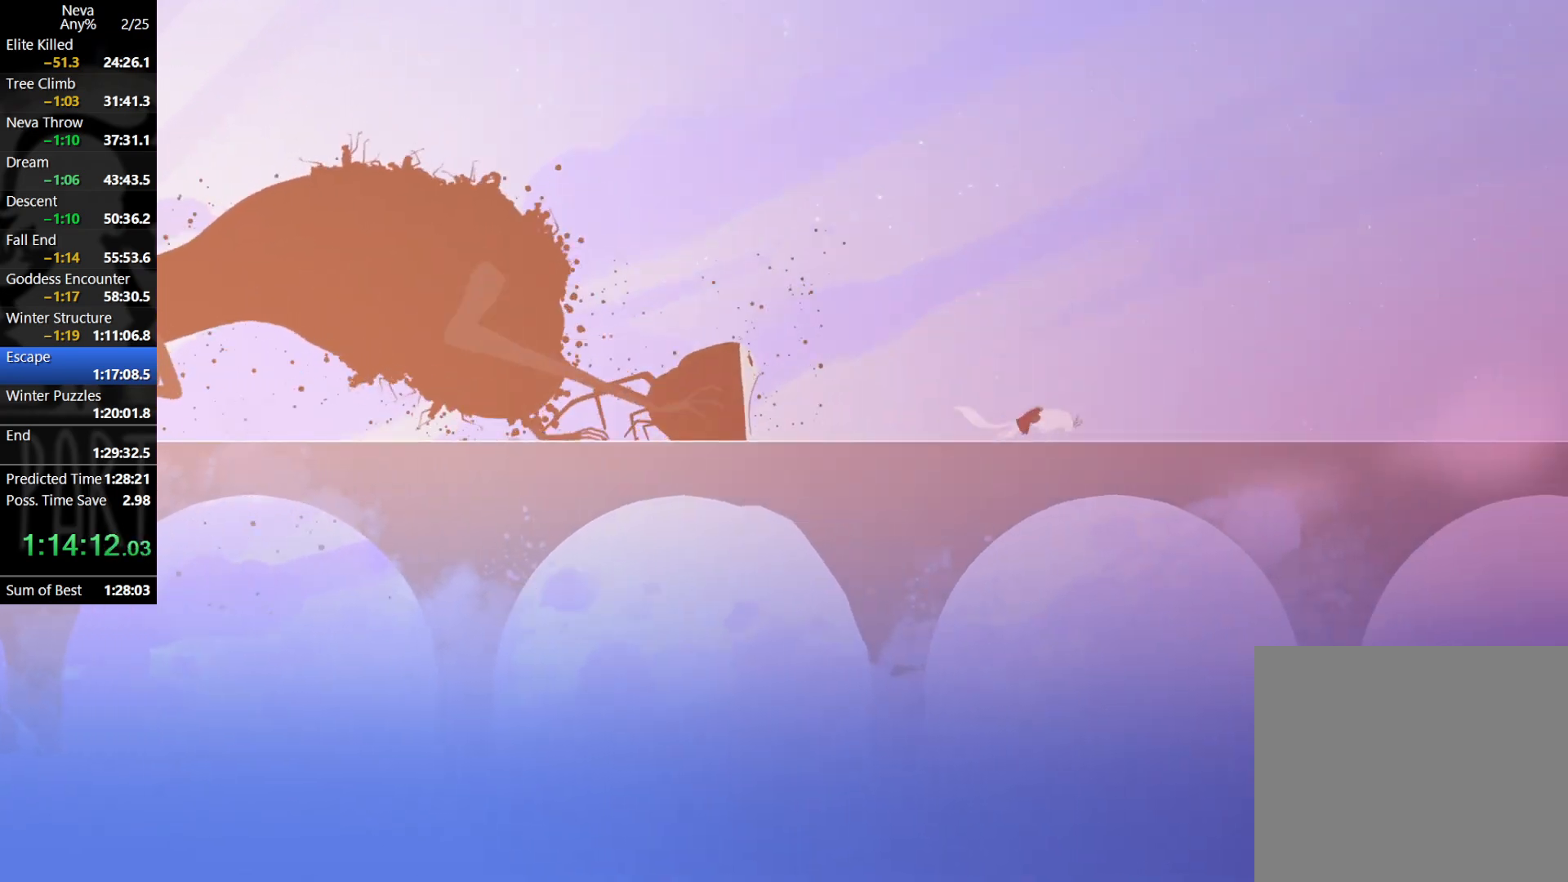
{"buttons": ["CROSS", "CIRCLE"], "left_stick": "right", "events": [[433, "CIRCLE", "down"], [433, "CROSS", "down"]]}
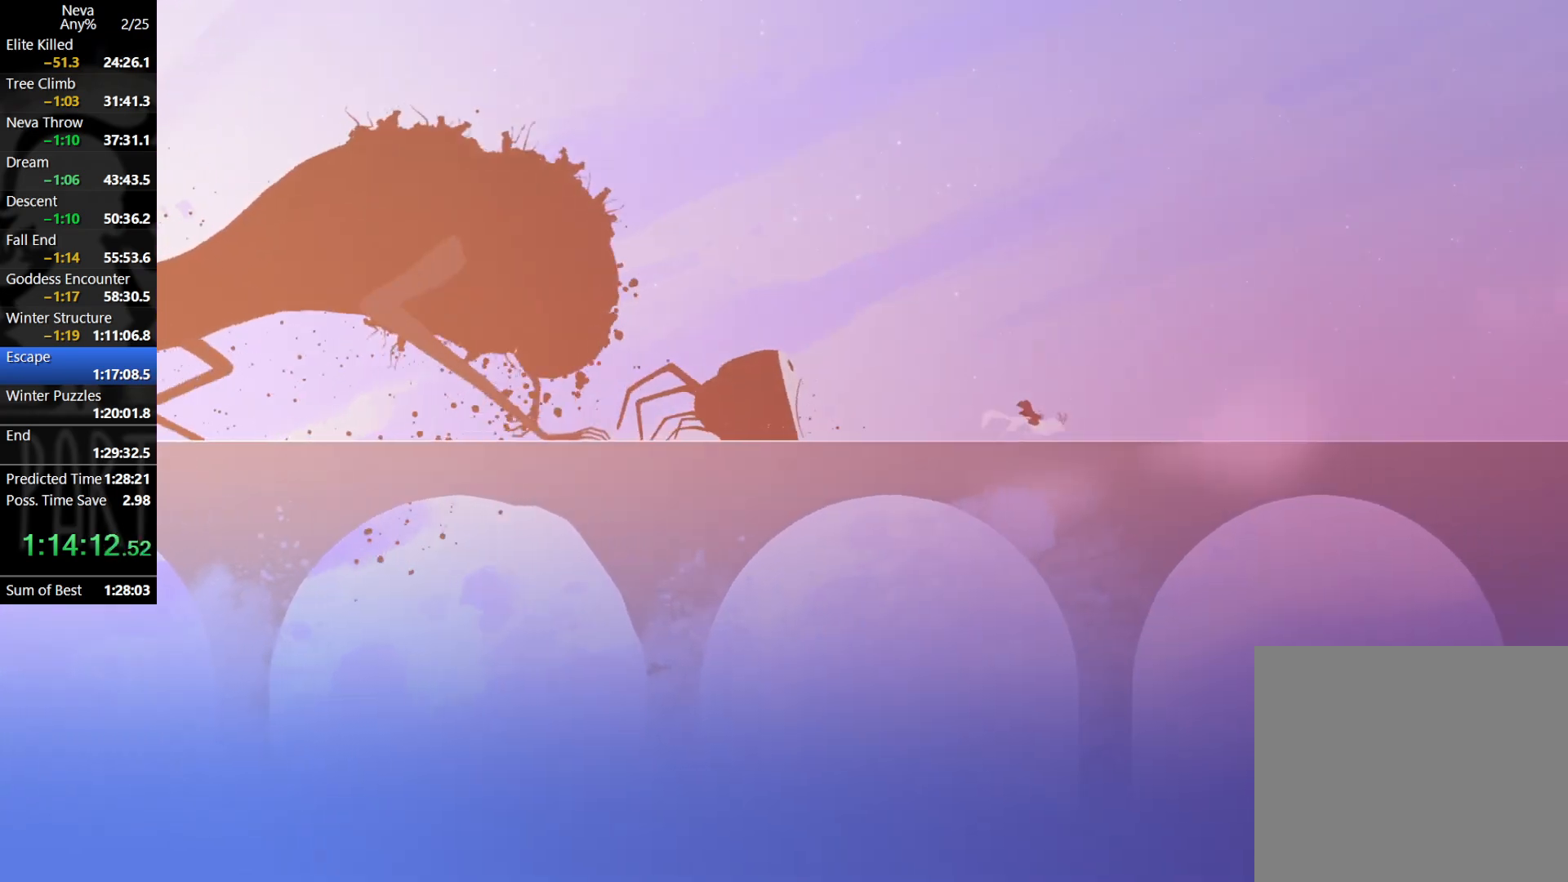
{"buttons": ["CROSS"], "left_stick": "right", "events": [[100, "CIRCLE", "up"], [133, "CROSS", "up"], [500, "CROSS", "down"]]}
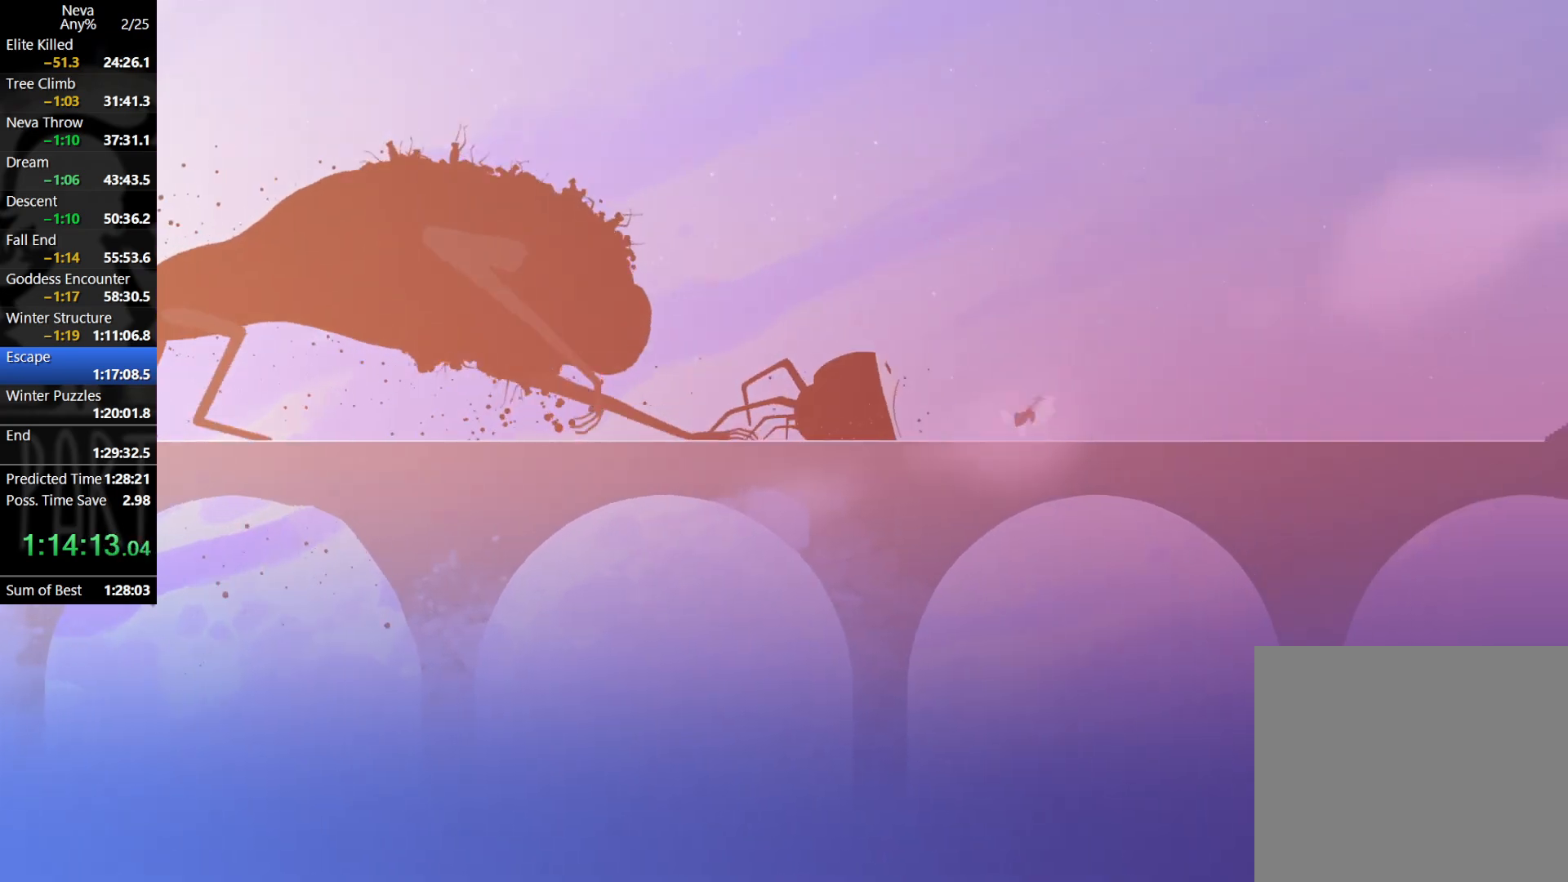
{"buttons": [], "left_stick": "right", "events": [[150, "CROSS", "up"], [250, "CROSS", "down"], [450, "CROSS", "up"]]}
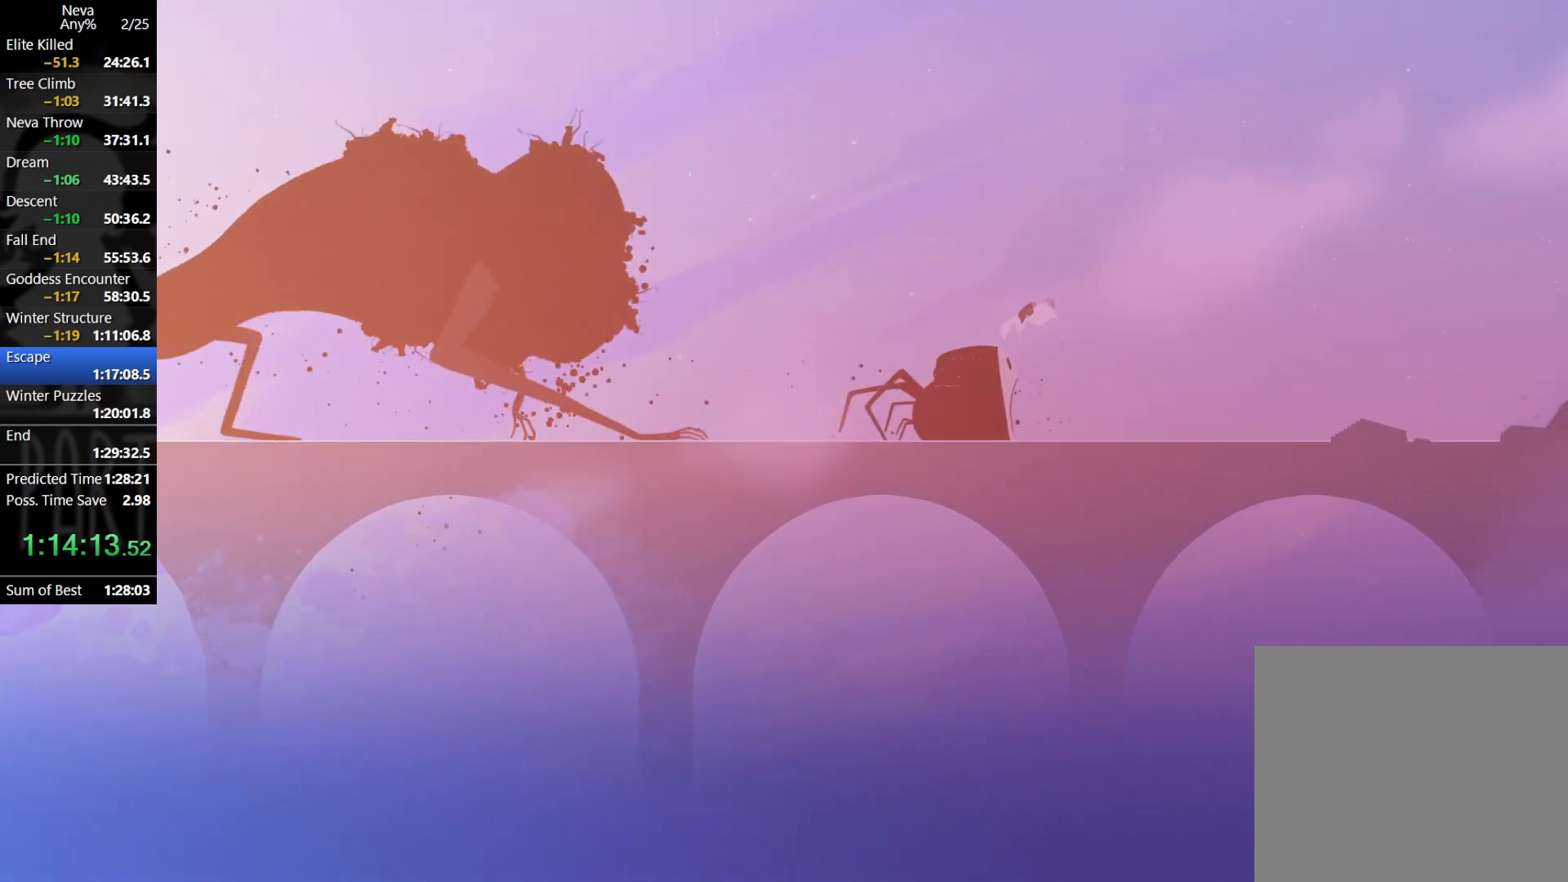
{"buttons": [], "left_stick": "right", "events": [[133, "CIRCLE", "down"], [217, "CIRCLE", "up"]]}
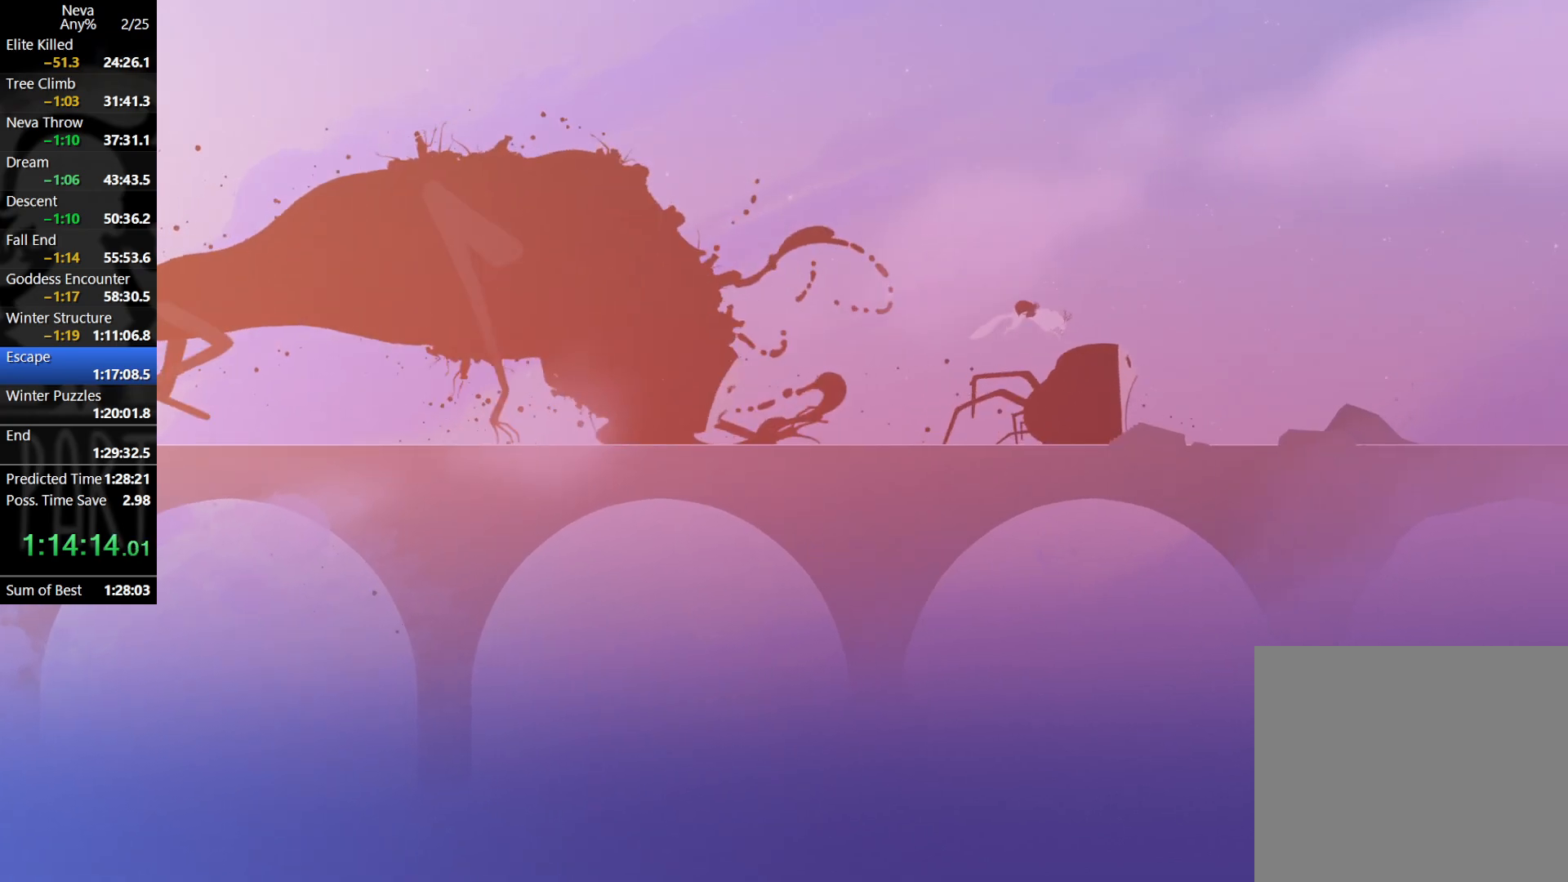
{"buttons": [], "left_stick": "right", "events": []}
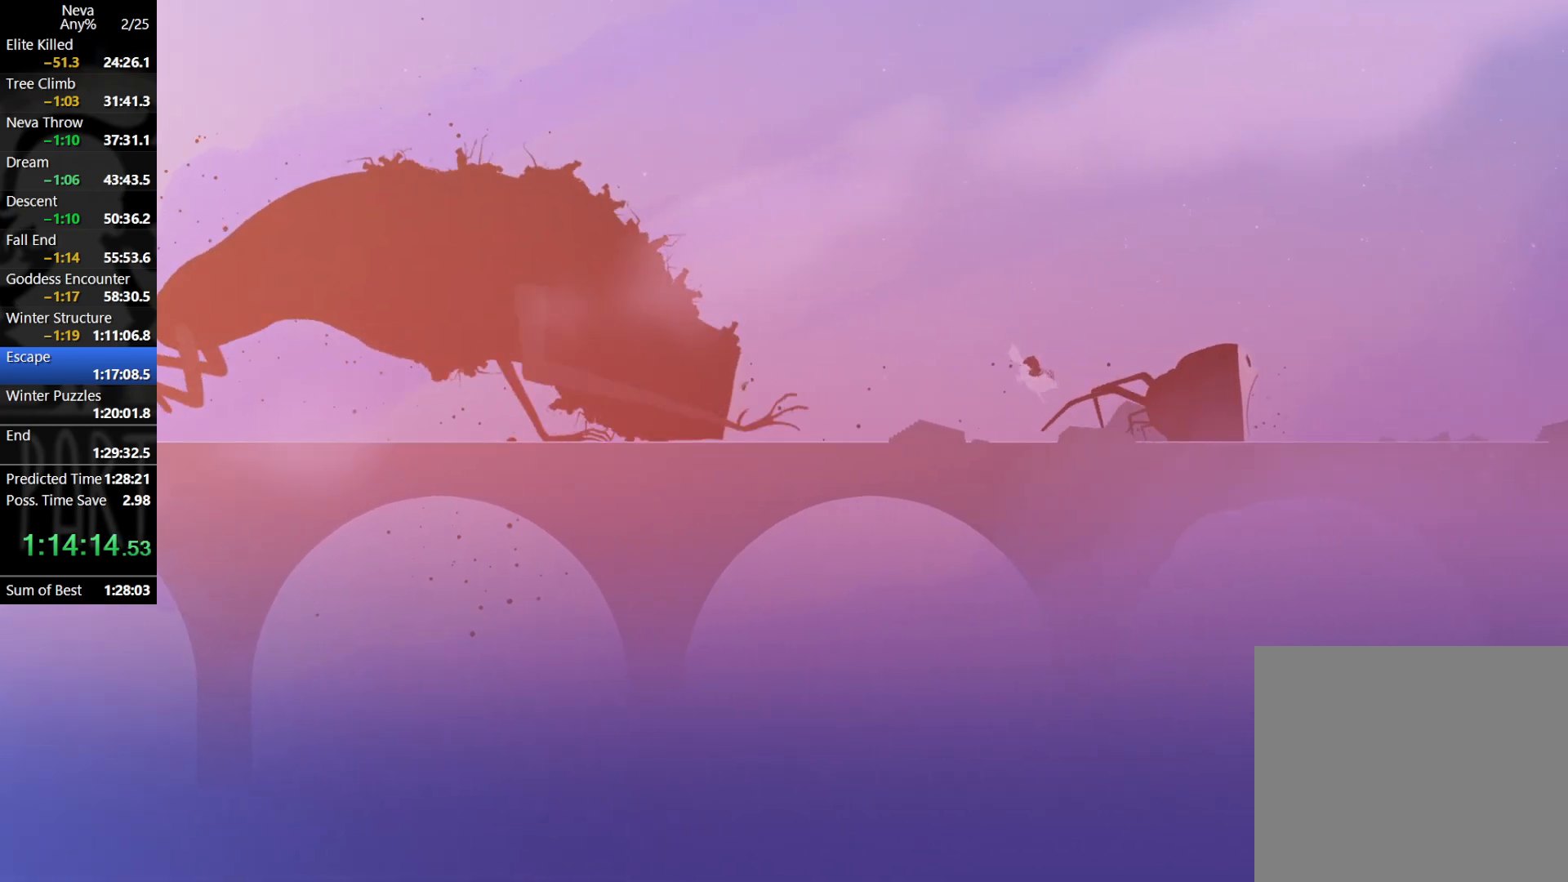
{"buttons": [], "left_stick": "right", "events": [[217, "CROSS", "down"], [250, "CIRCLE", "down"], [350, "CIRCLE", "up"], [417, "CROSS", "up"]]}
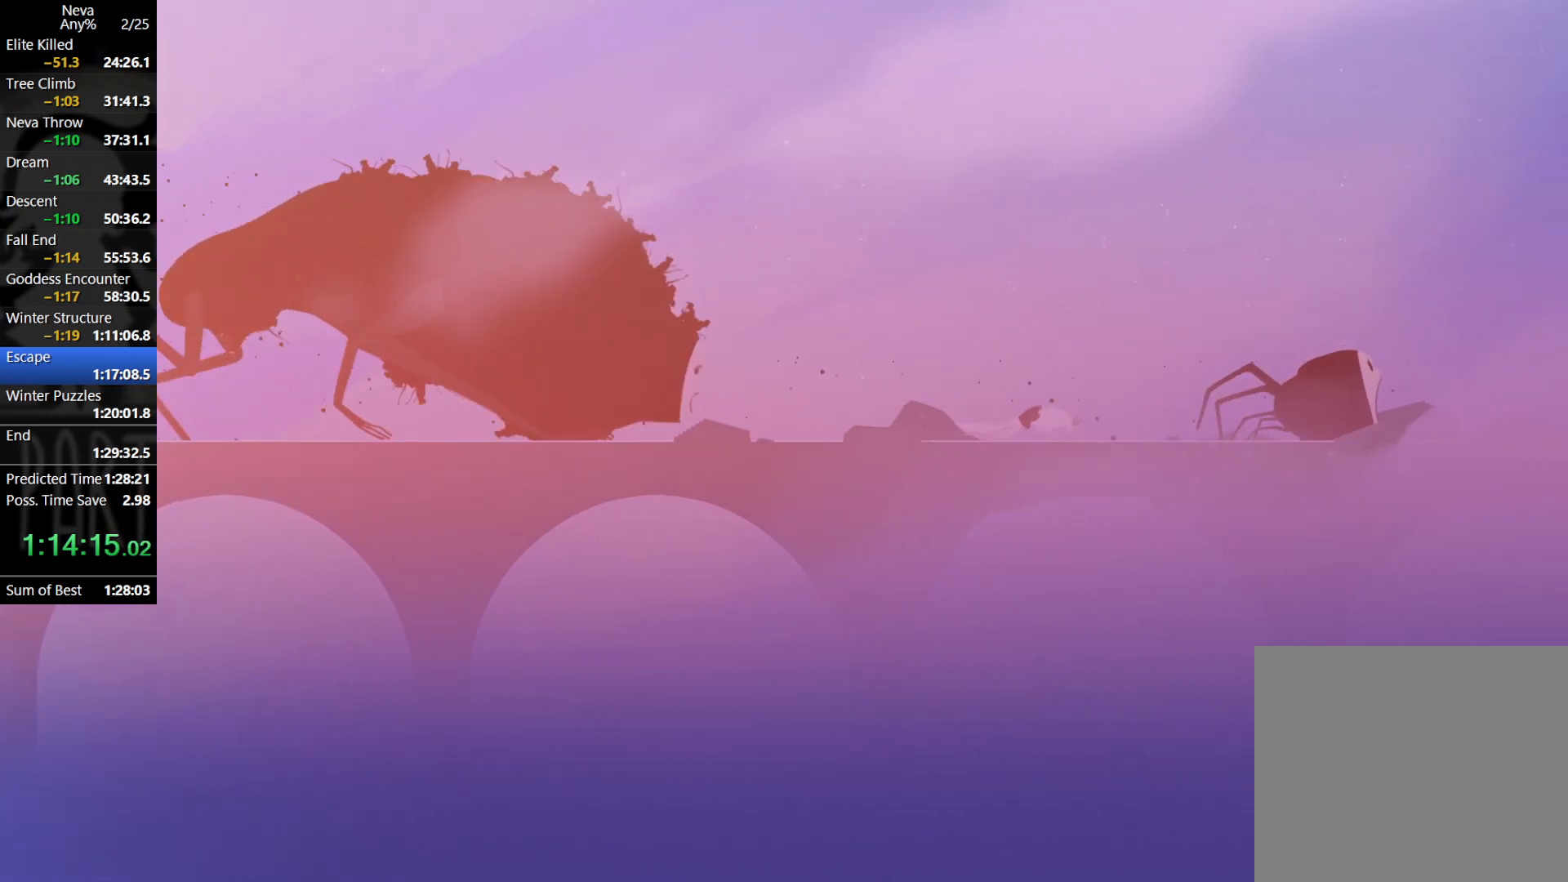
{"buttons": ["CROSS", "CIRCLE"], "left_stick": "right", "events": [[400, "CROSS", "down"], [433, "CIRCLE", "down"]]}
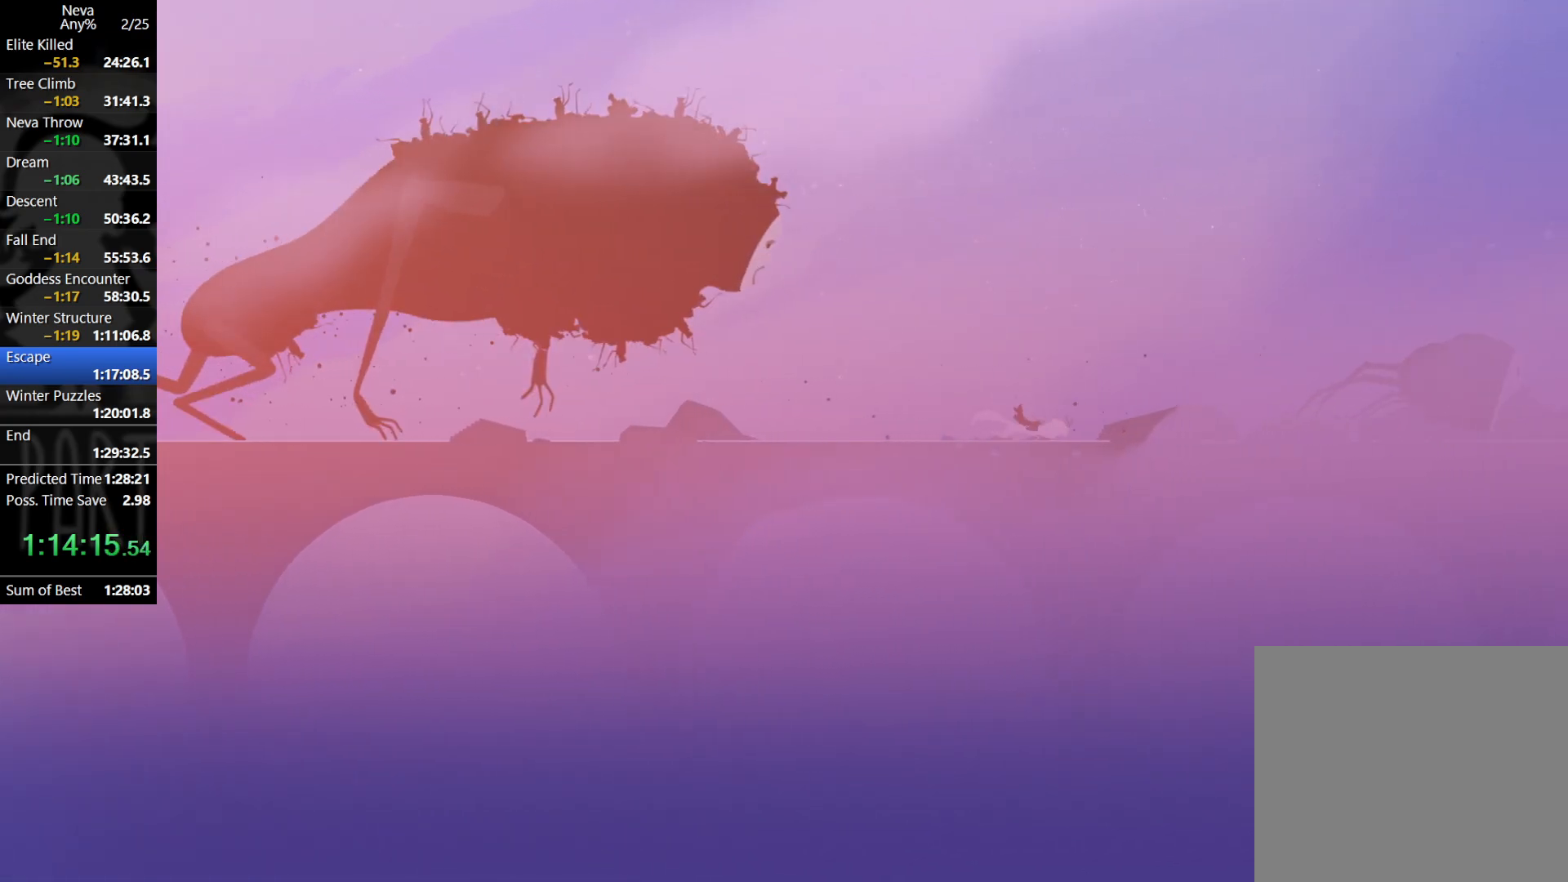
{"buttons": [], "left_stick": "right", "events": [[67, "CIRCLE", "up"], [117, "CROSS", "up"]]}
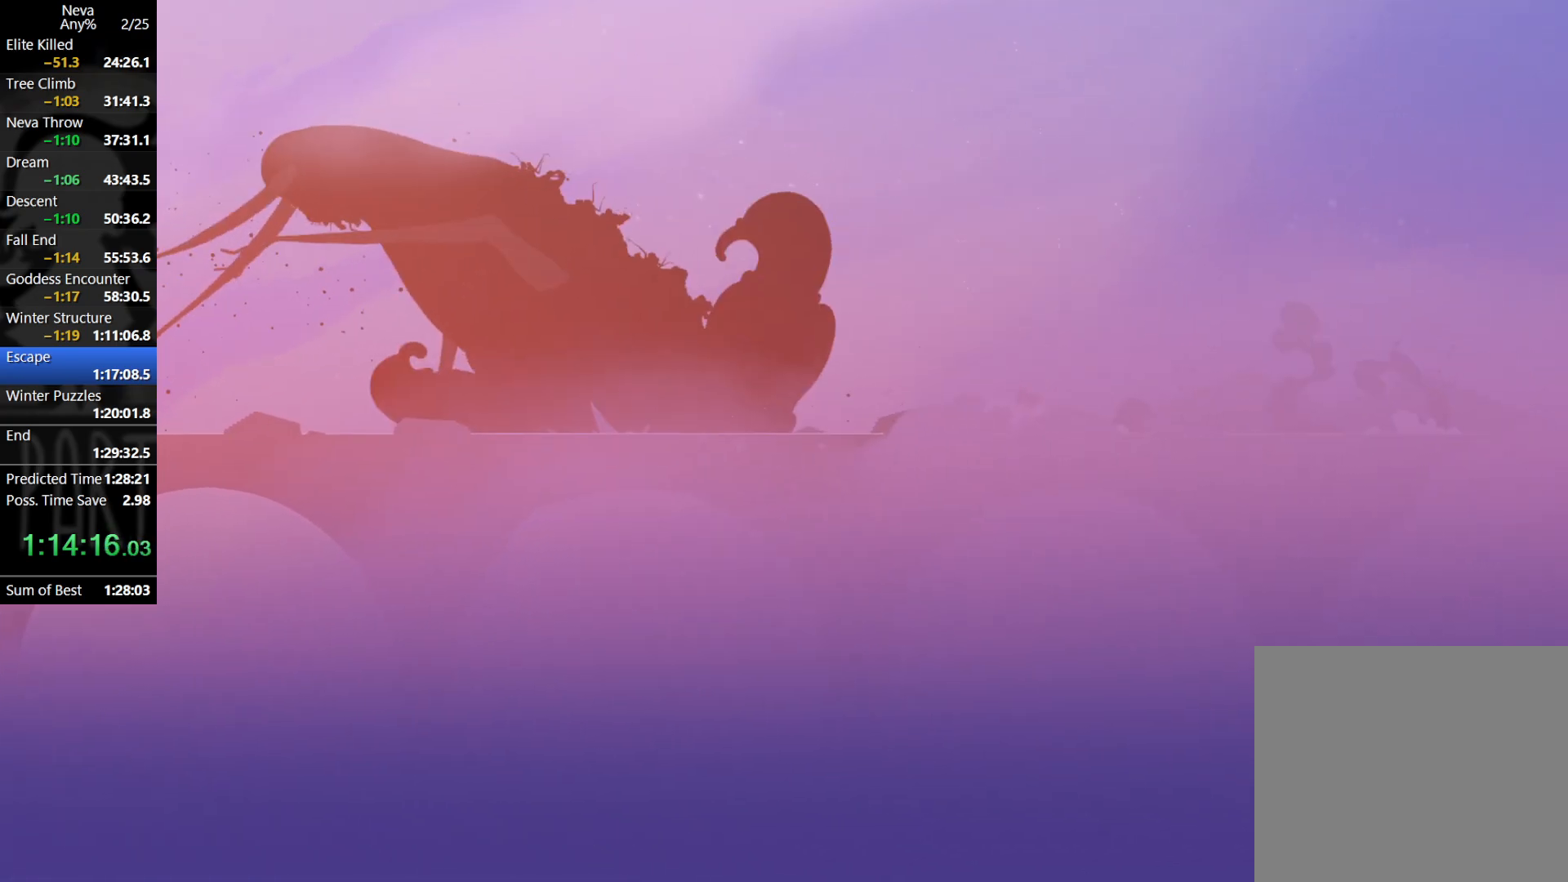
{"buttons": [], "left_stick": "right", "events": [[67, "CROSS", "down"], [117, "CIRCLE", "down"], [250, "CIRCLE", "up"], [300, "CROSS", "up"]]}
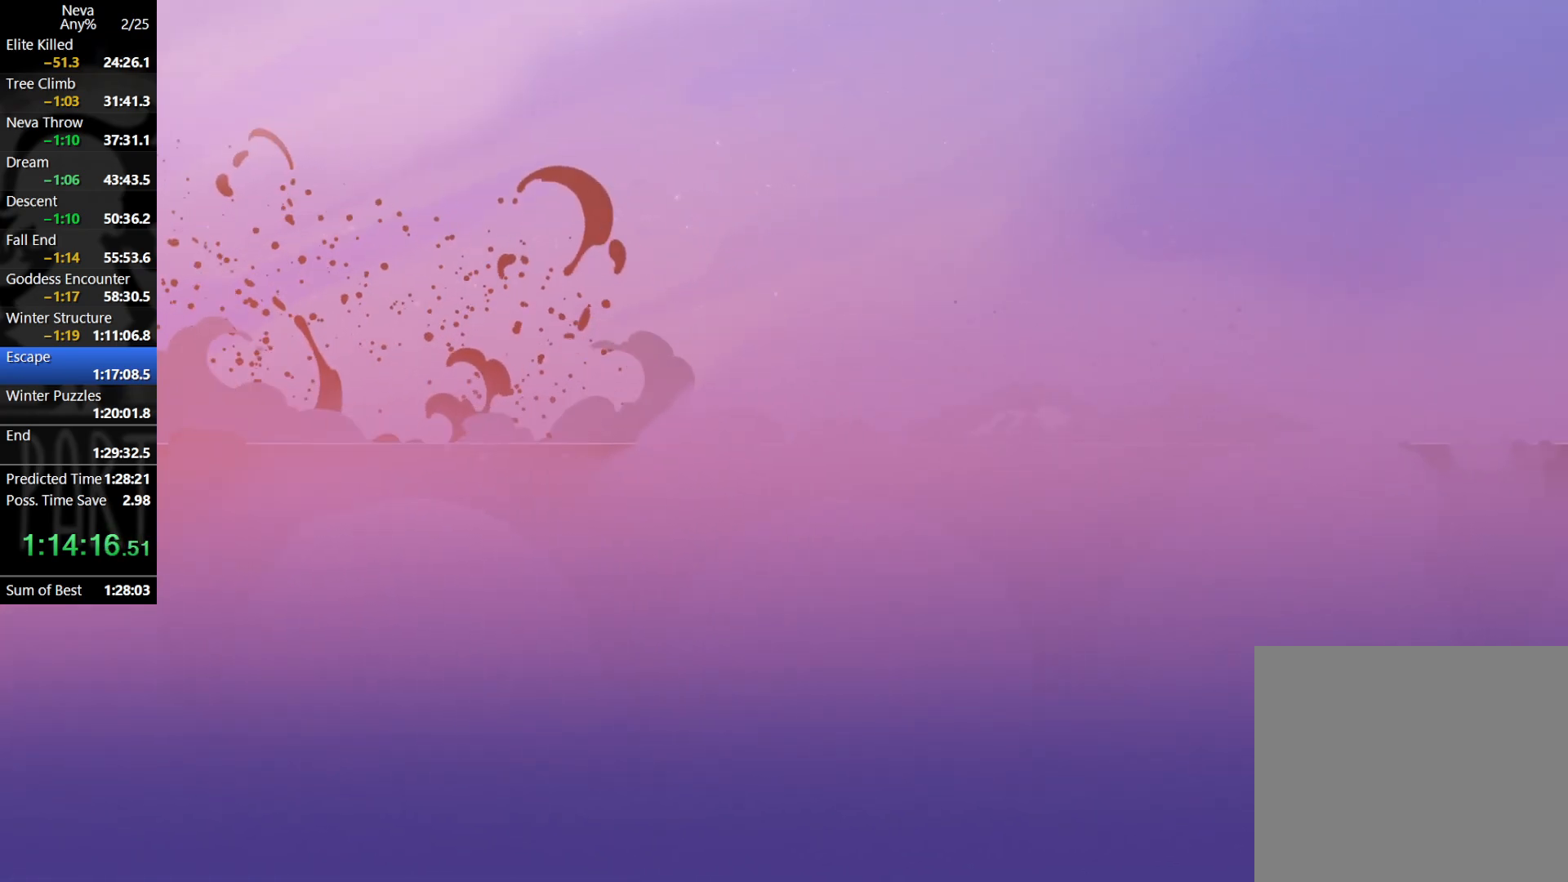
{"buttons": [], "left_stick": "right", "events": [[283, "CROSS", "down"], [317, "CIRCLE", "down"], [450, "CIRCLE", "up"], [500, "CROSS", "up"]]}
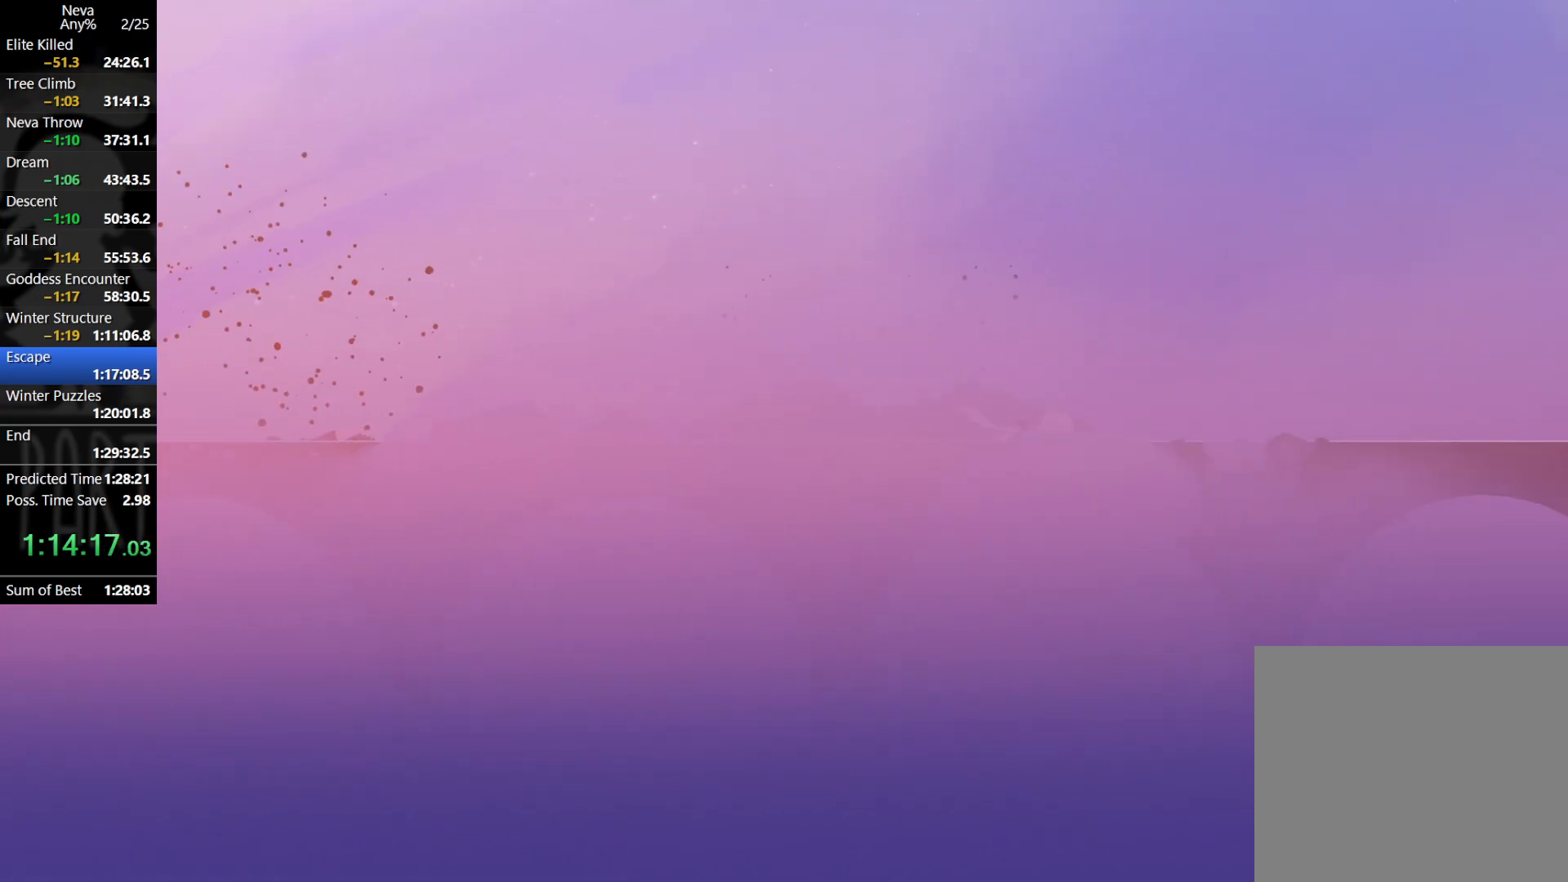
{"buttons": ["CROSS", "CIRCLE"], "left_stick": "right", "events": [[467, "CROSS", "down"], [500, "CIRCLE", "down"]]}
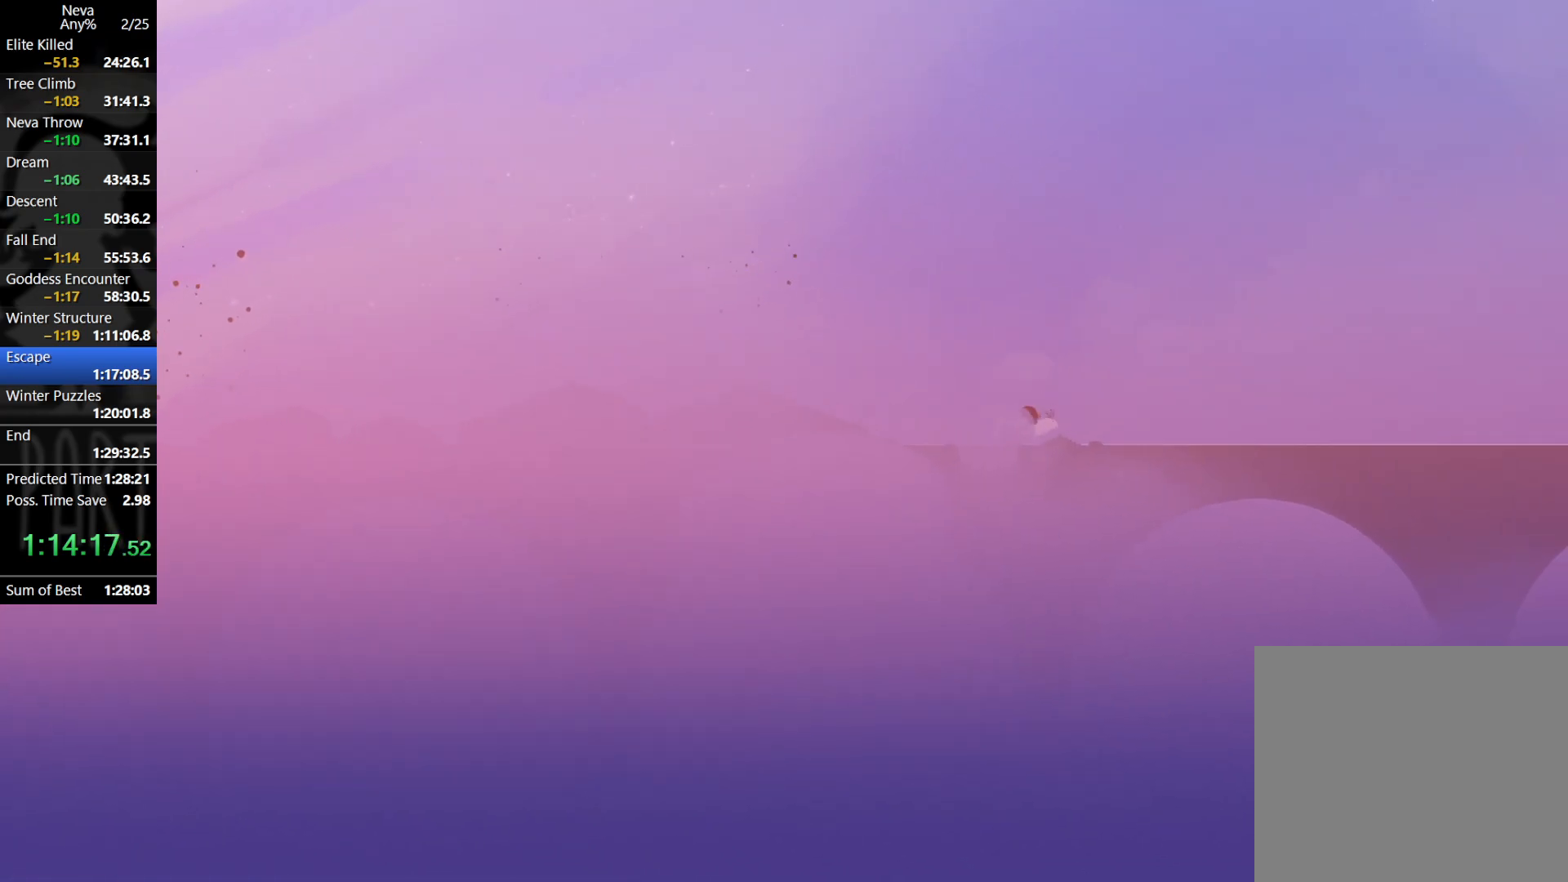
{"buttons": [], "left_stick": "right", "events": [[133, "CIRCLE", "up"], [183, "CROSS", "up"]]}
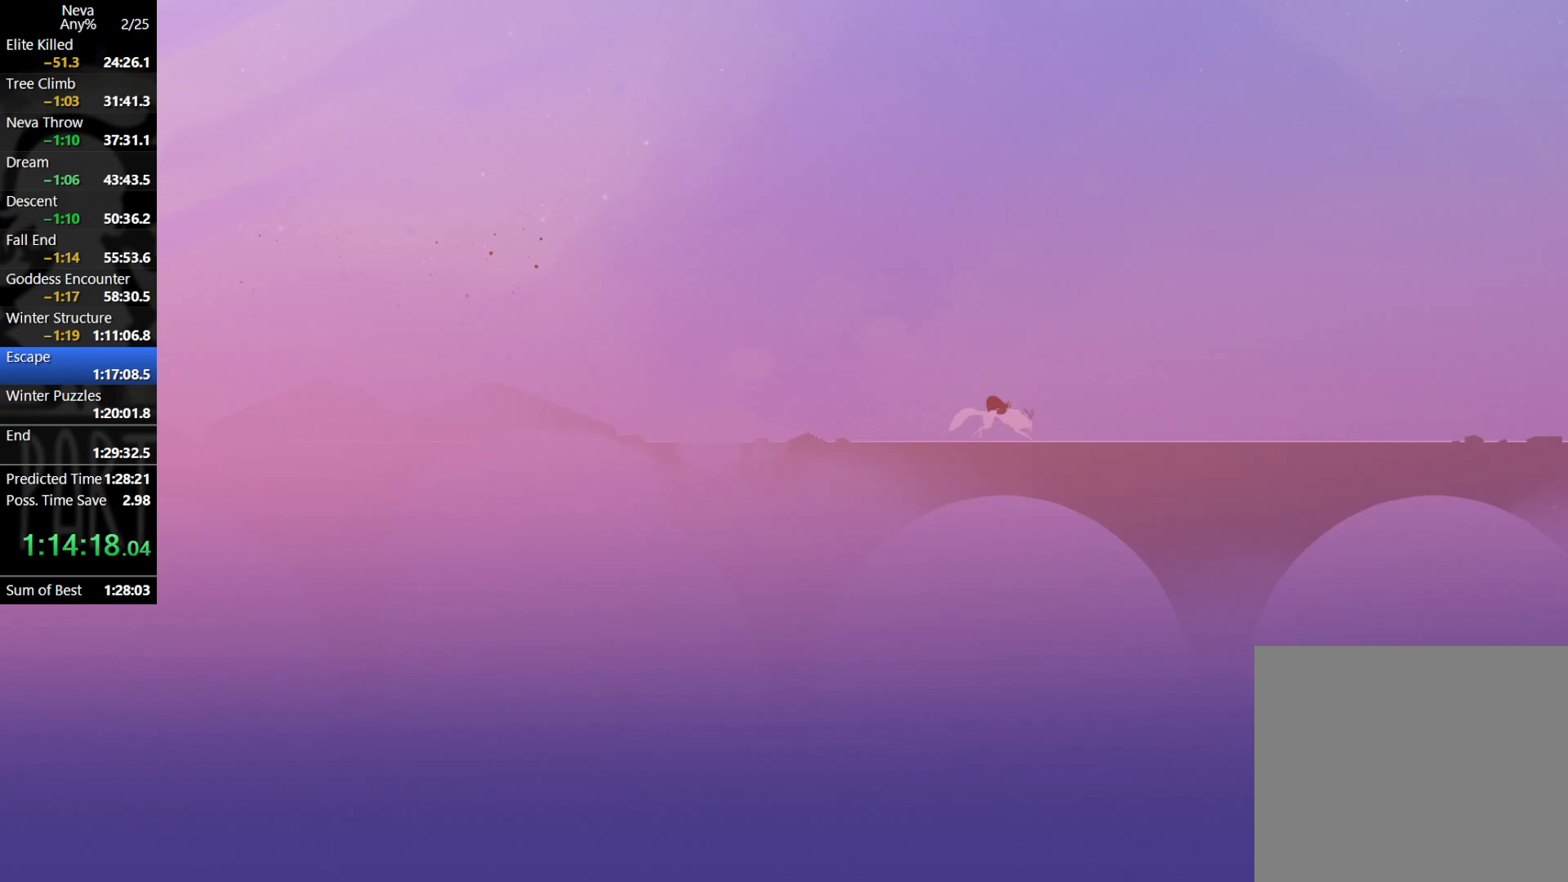
{"buttons": [], "left_stick": "right", "events": [[167, "CROSS", "down"], [183, "CIRCLE", "down"], [317, "CIRCLE", "up"], [350, "CROSS", "up"]]}
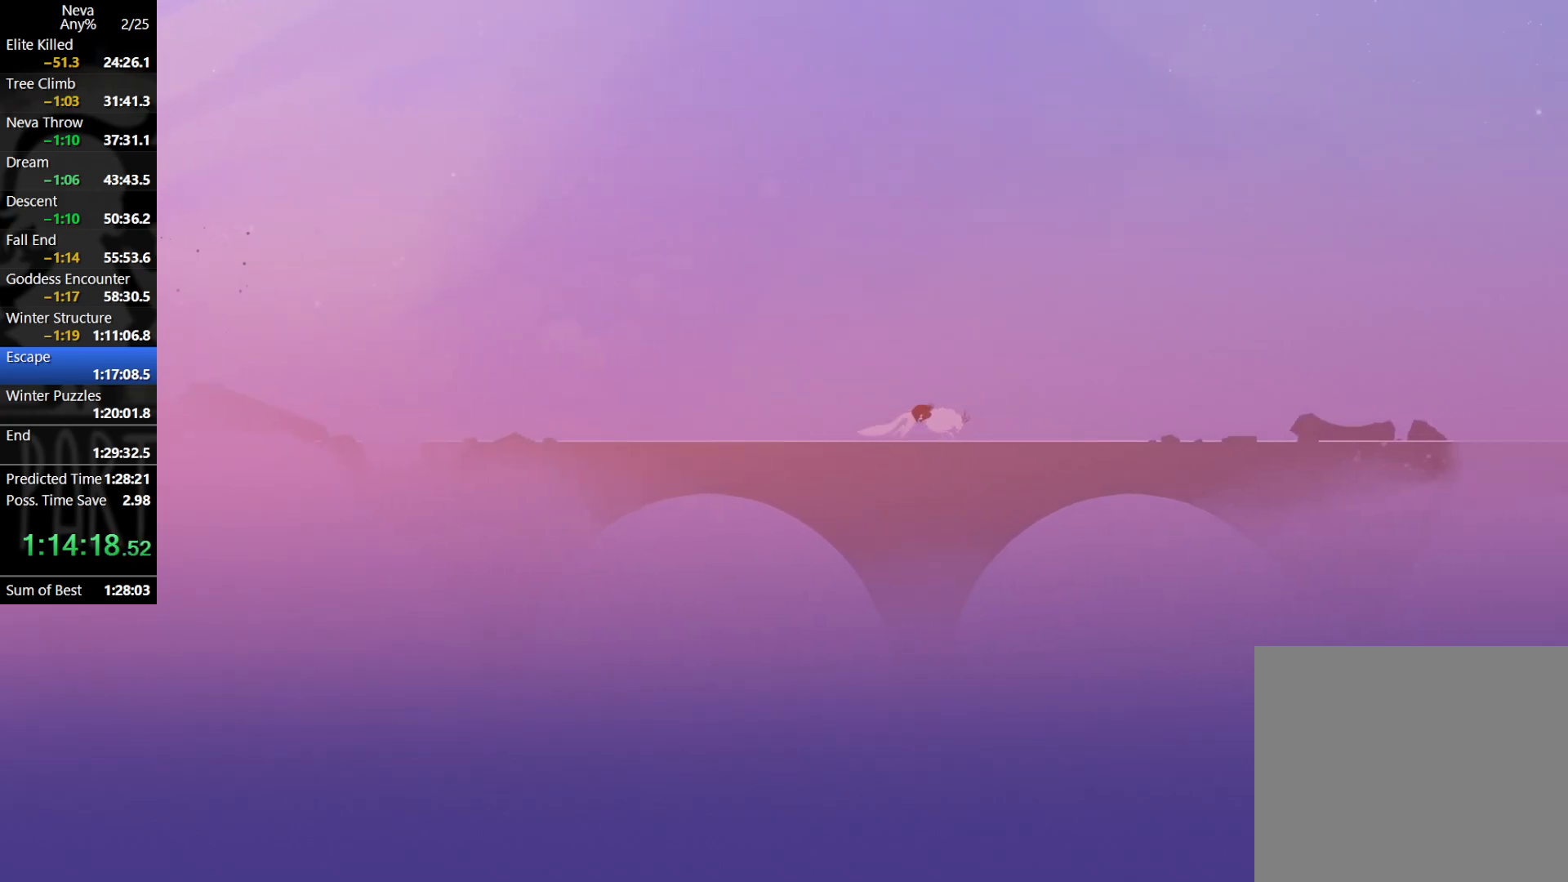
{"buttons": ["CROSS"], "left_stick": "right", "events": [[333, "CROSS", "down"], [350, "CIRCLE", "down"], [483, "CIRCLE", "up"]]}
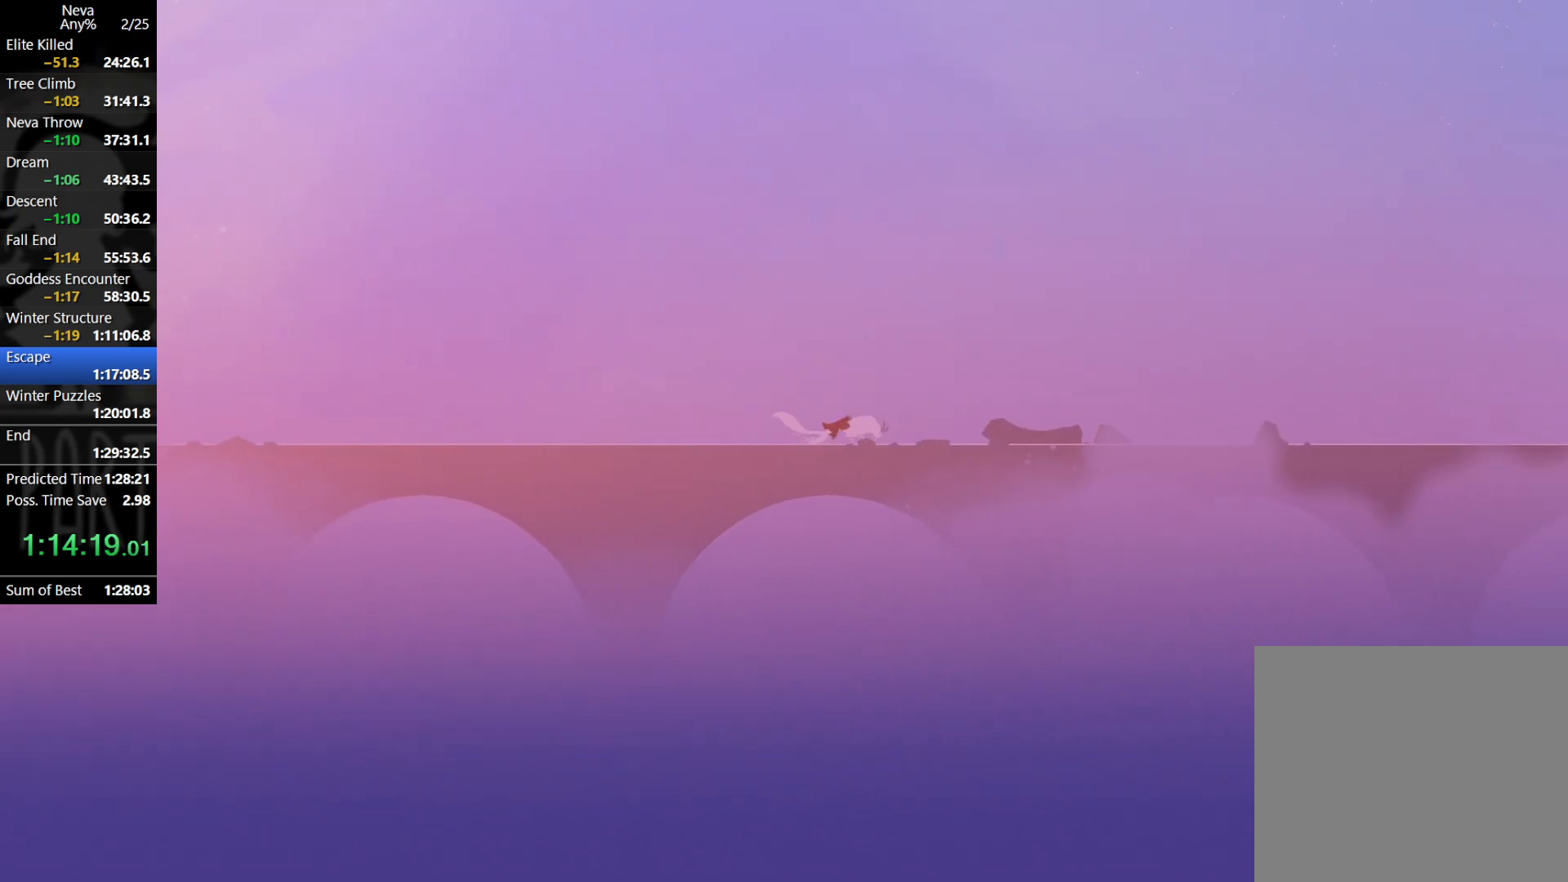
{"buttons": ["CROSS"], "left_stick": "right", "events": [[17, "CROSS", "up"], [483, "CROSS", "down"]]}
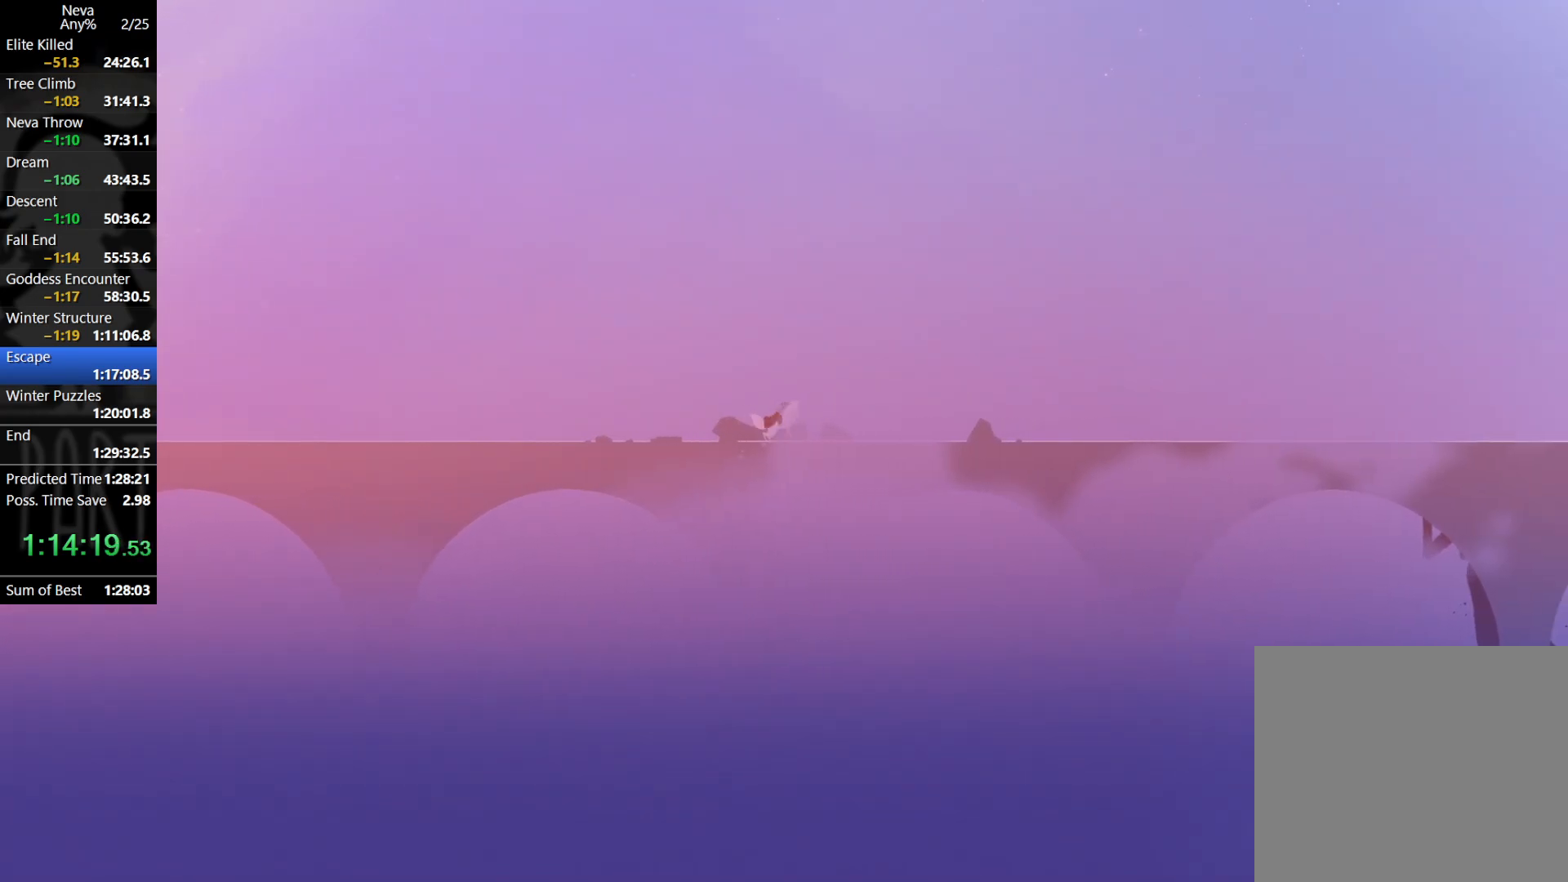
{"buttons": [], "left_stick": "right", "events": [[17, "CIRCLE", "down"], [133, "CIRCLE", "up"], [183, "CROSS", "up"]]}
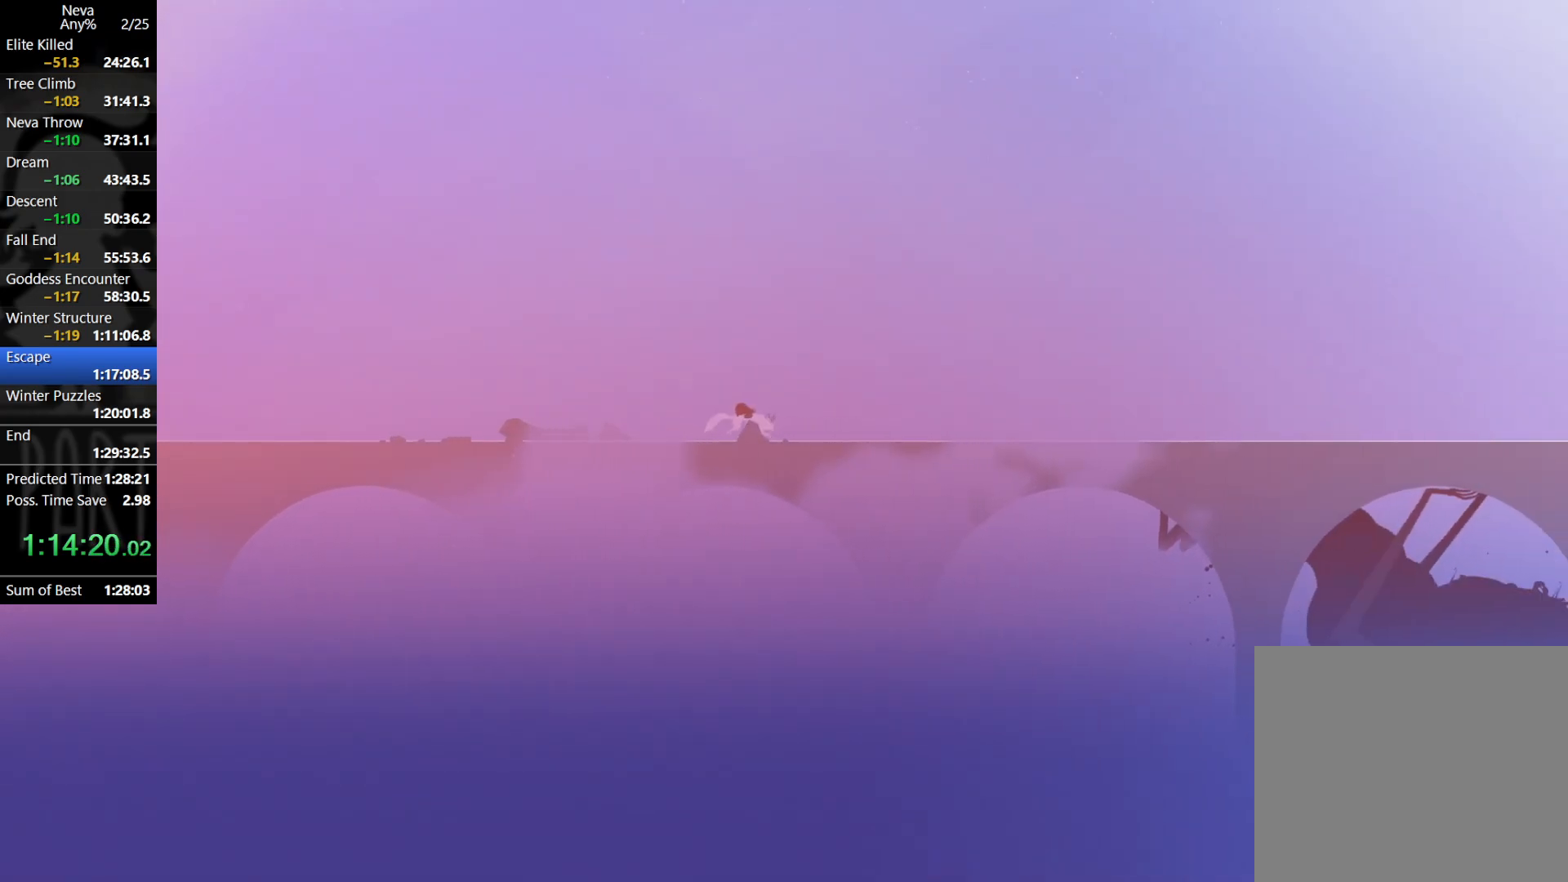
{"buttons": [], "left_stick": "right", "events": [[233, "CROSS", "down"], [267, "CIRCLE", "down"], [400, "CIRCLE", "up"], [433, "CROSS", "up"]]}
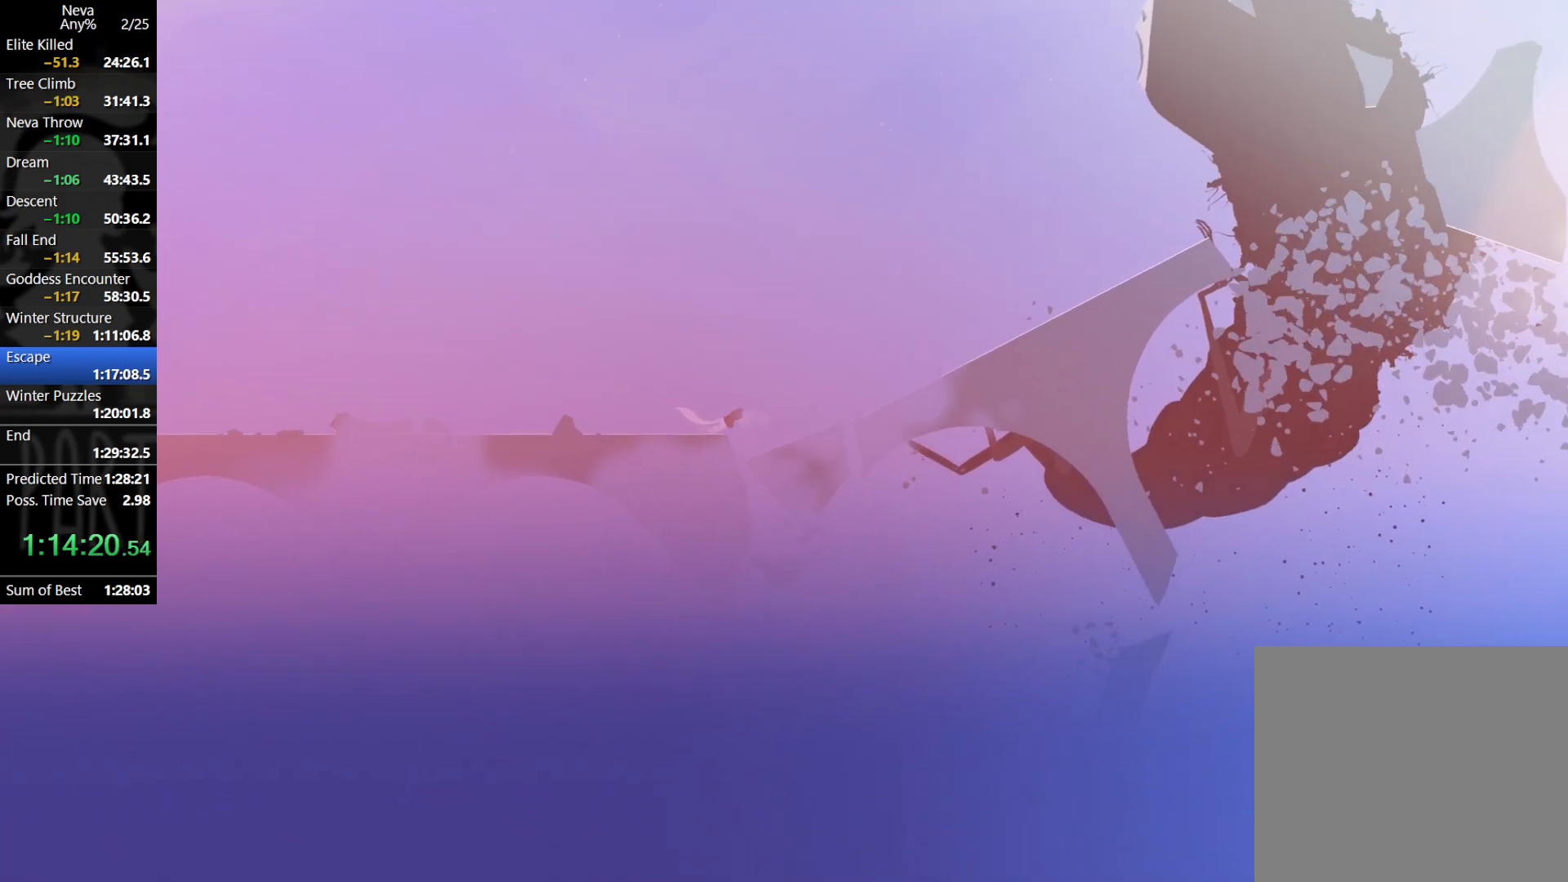
{"buttons": ["CROSS", "CIRCLE"], "left_stick": "right", "events": [[417, "CROSS", "down"], [433, "CIRCLE", "down"]]}
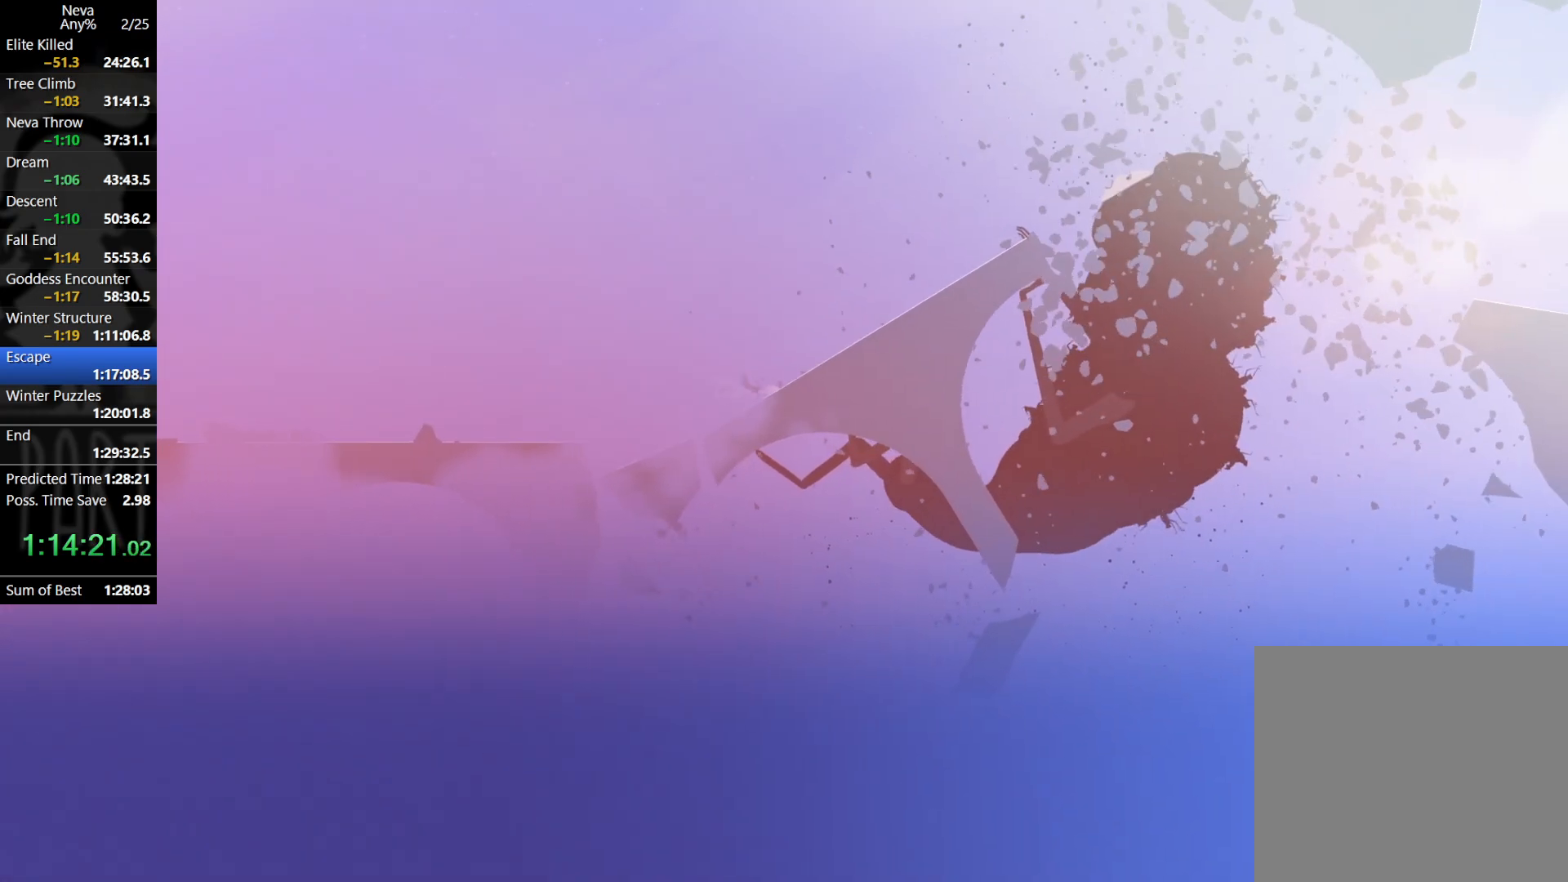
{"buttons": [], "left_stick": "right", "events": [[67, "CIRCLE", "up"], [100, "CROSS", "up"]]}
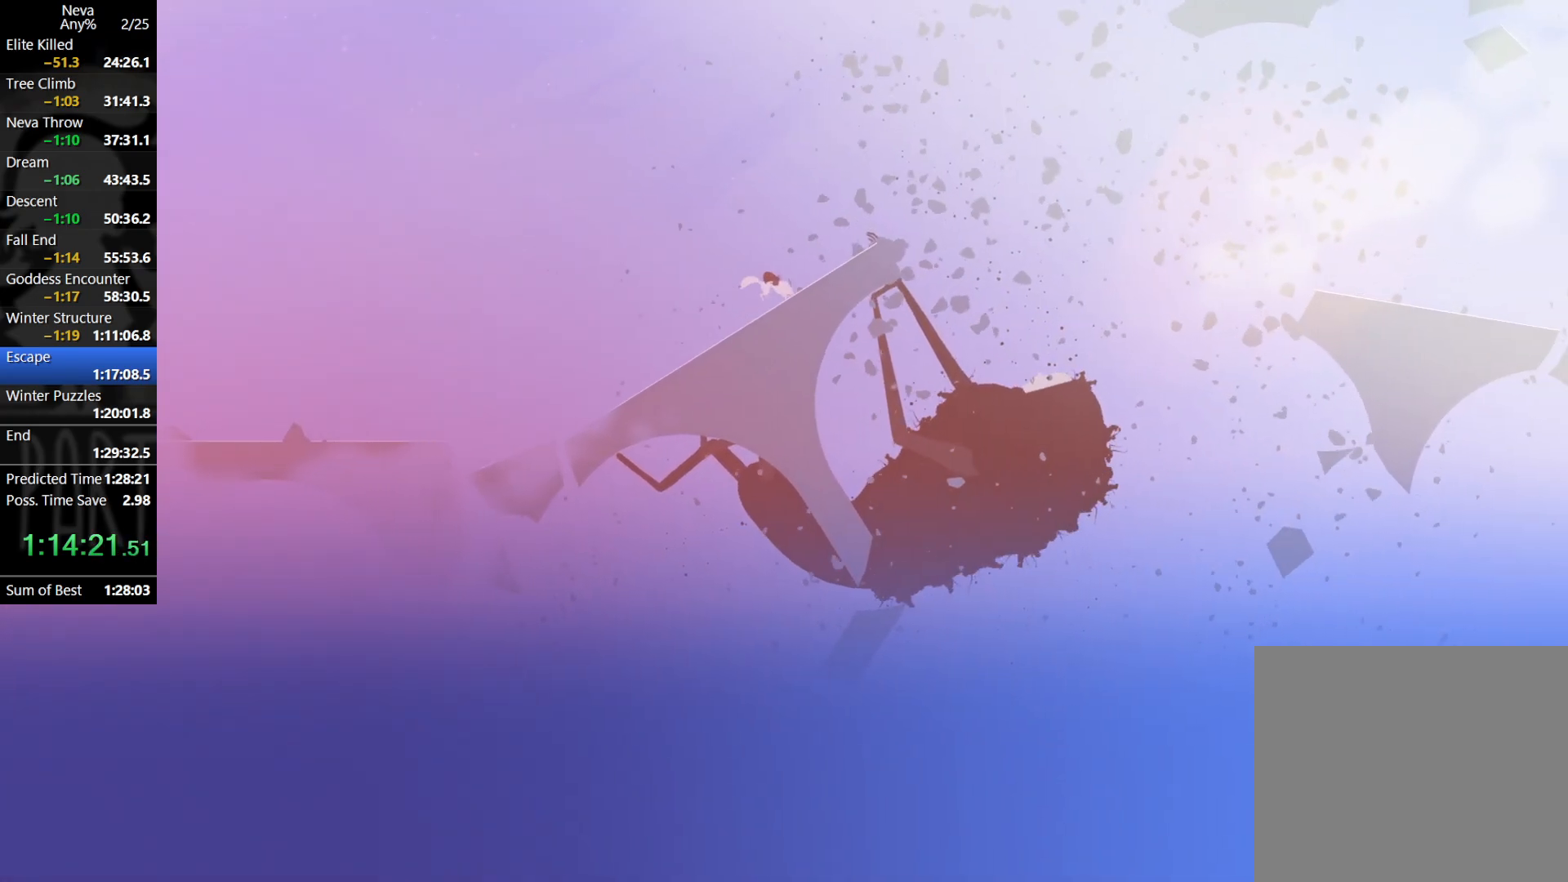
{"buttons": [], "left_stick": "right", "events": [[200, "CROSS", "down"], [433, "CROSS", "up"]]}
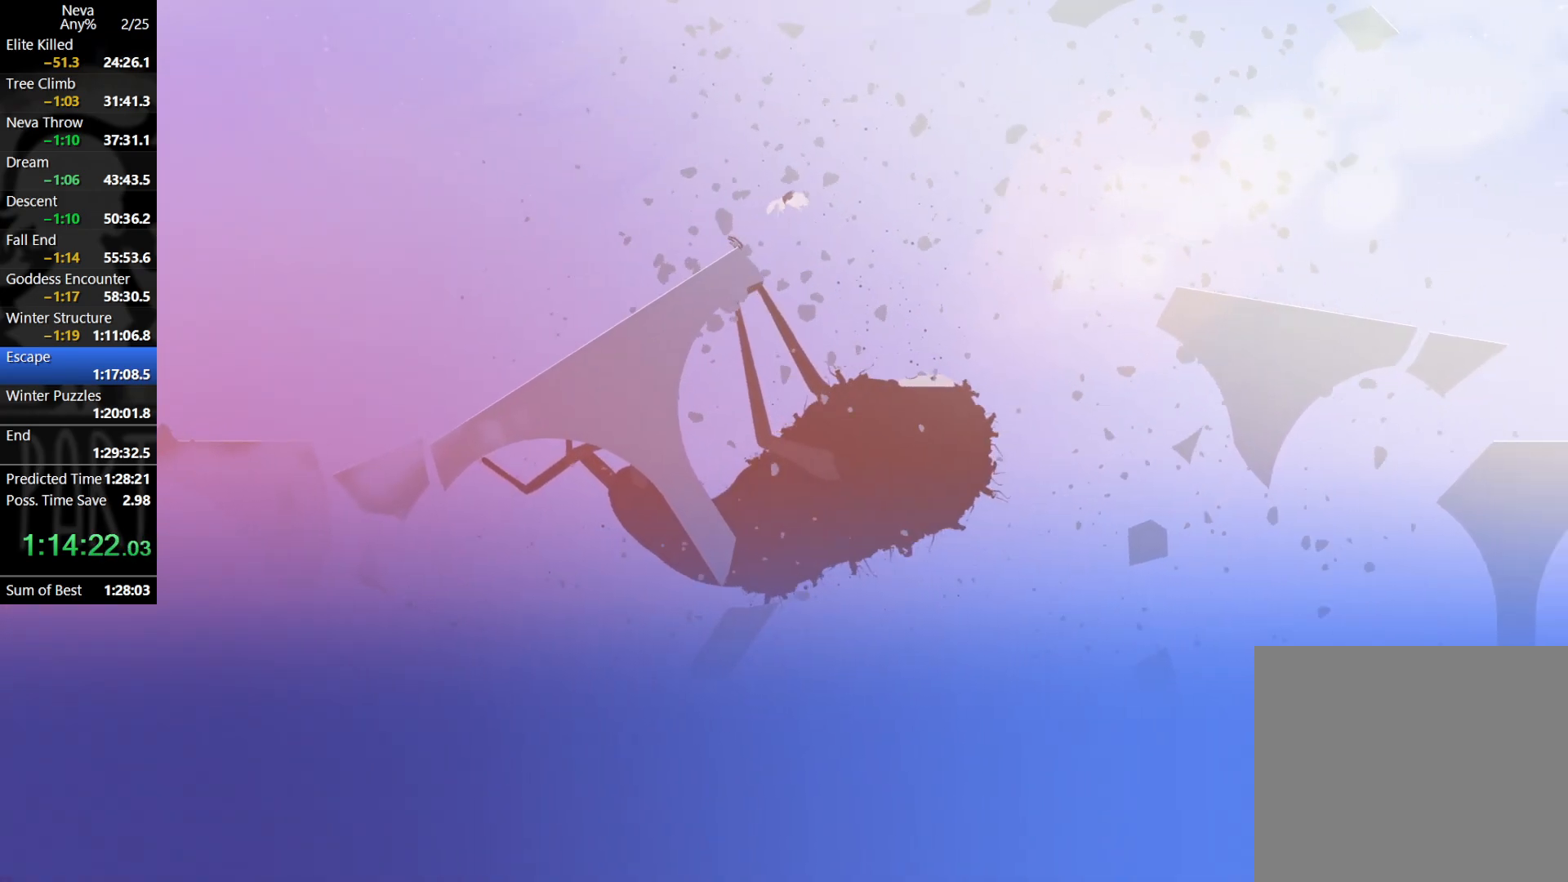
{"buttons": ["CROSS"], "left_stick": "right", "events": [[483, "CROSS", "down"]]}
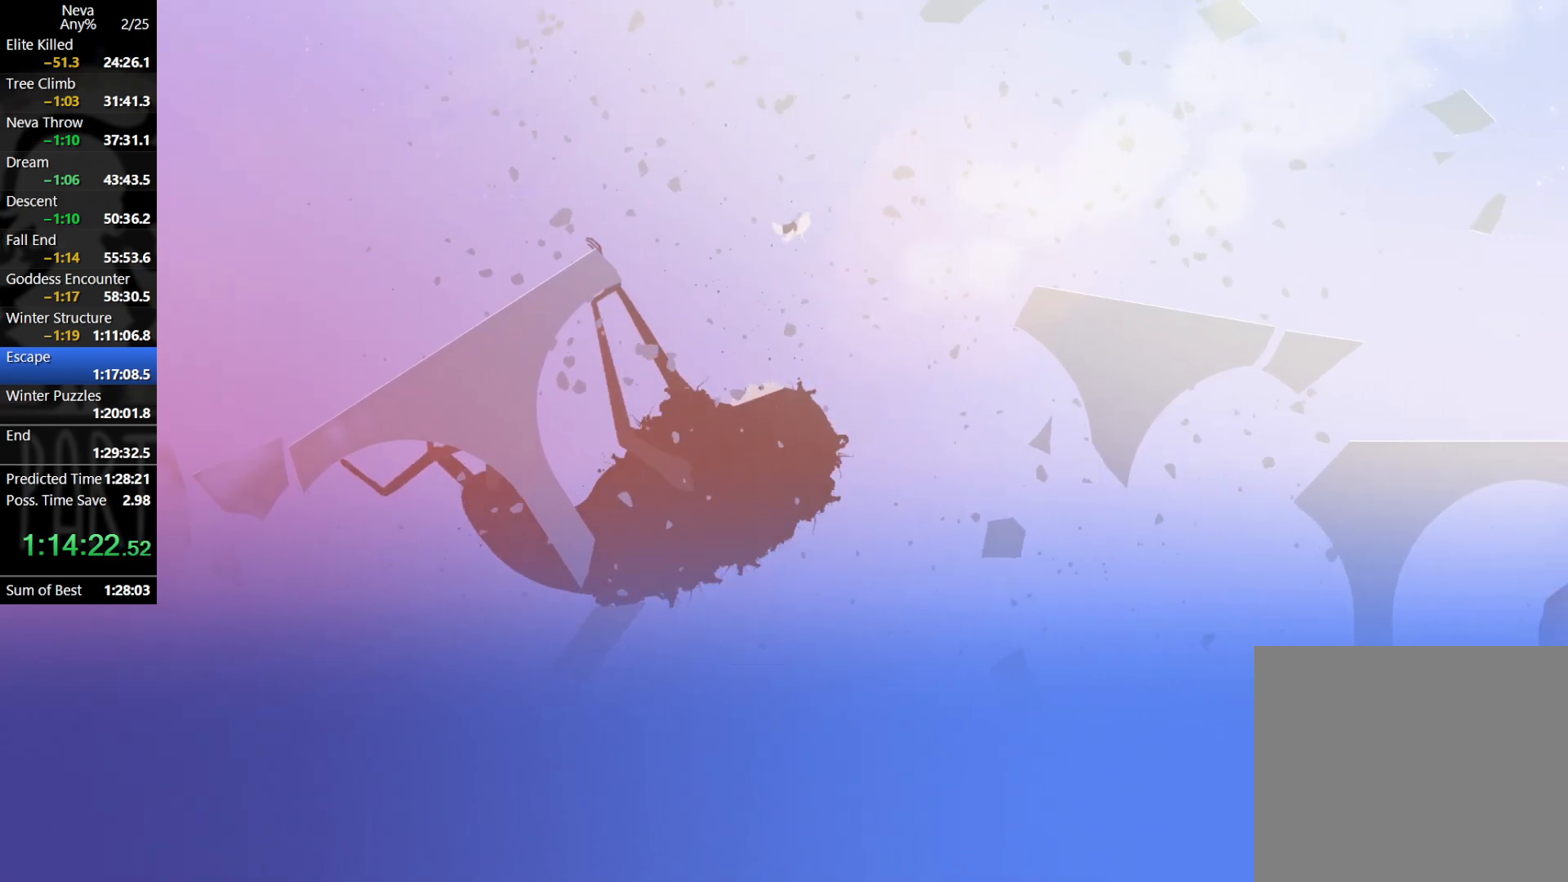
{"buttons": [], "left_stick": "right", "events": [[133, "CROSS", "up"], [300, "CIRCLE", "down"], [417, "CIRCLE", "up"]]}
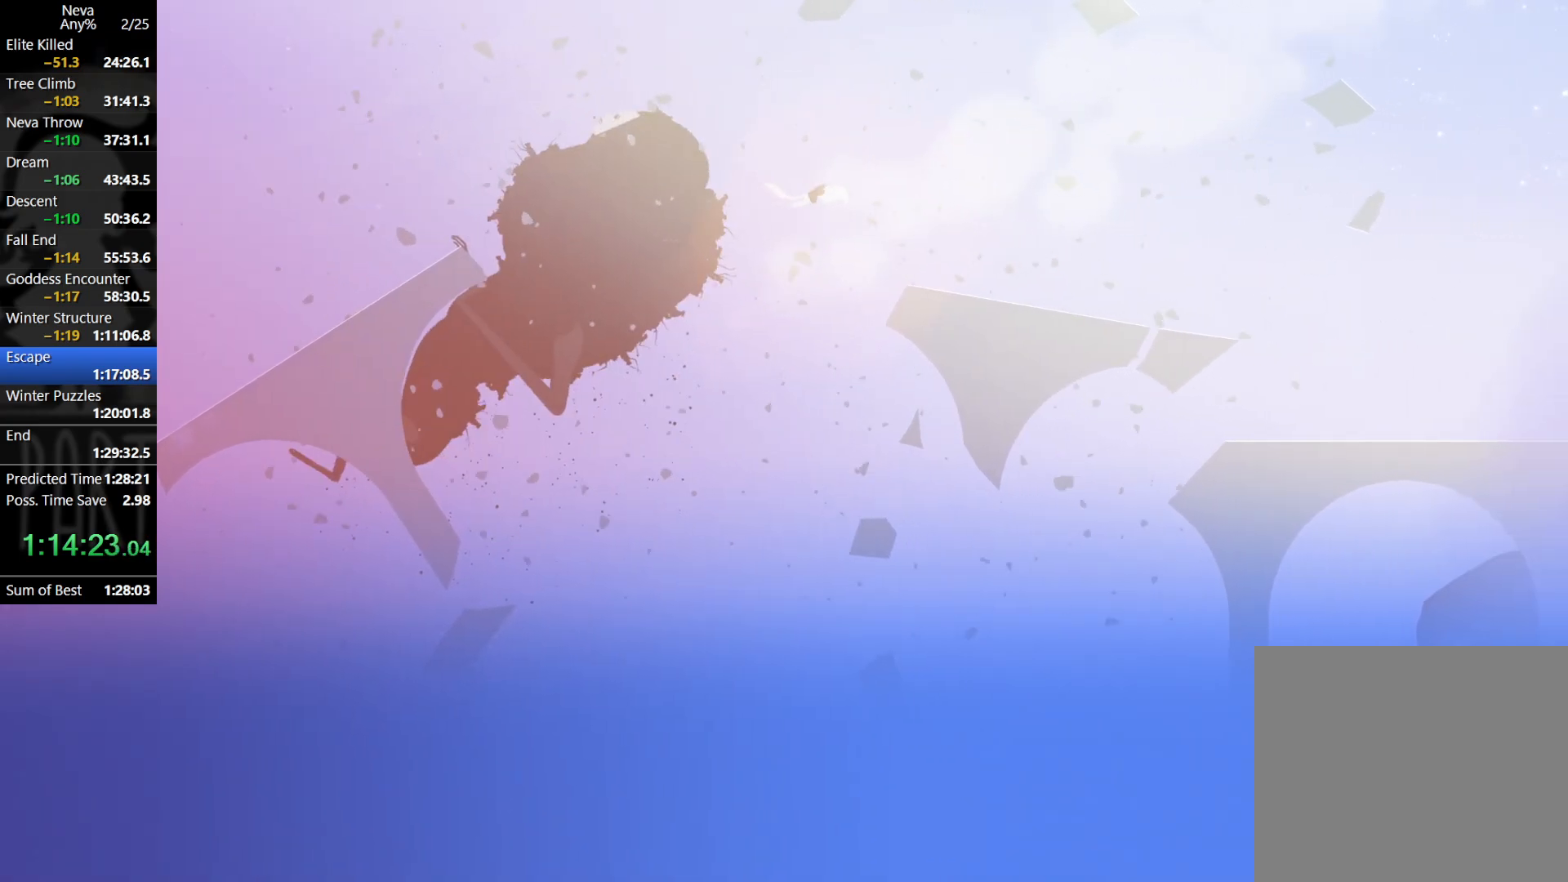
{"buttons": [], "left_stick": "right", "events": []}
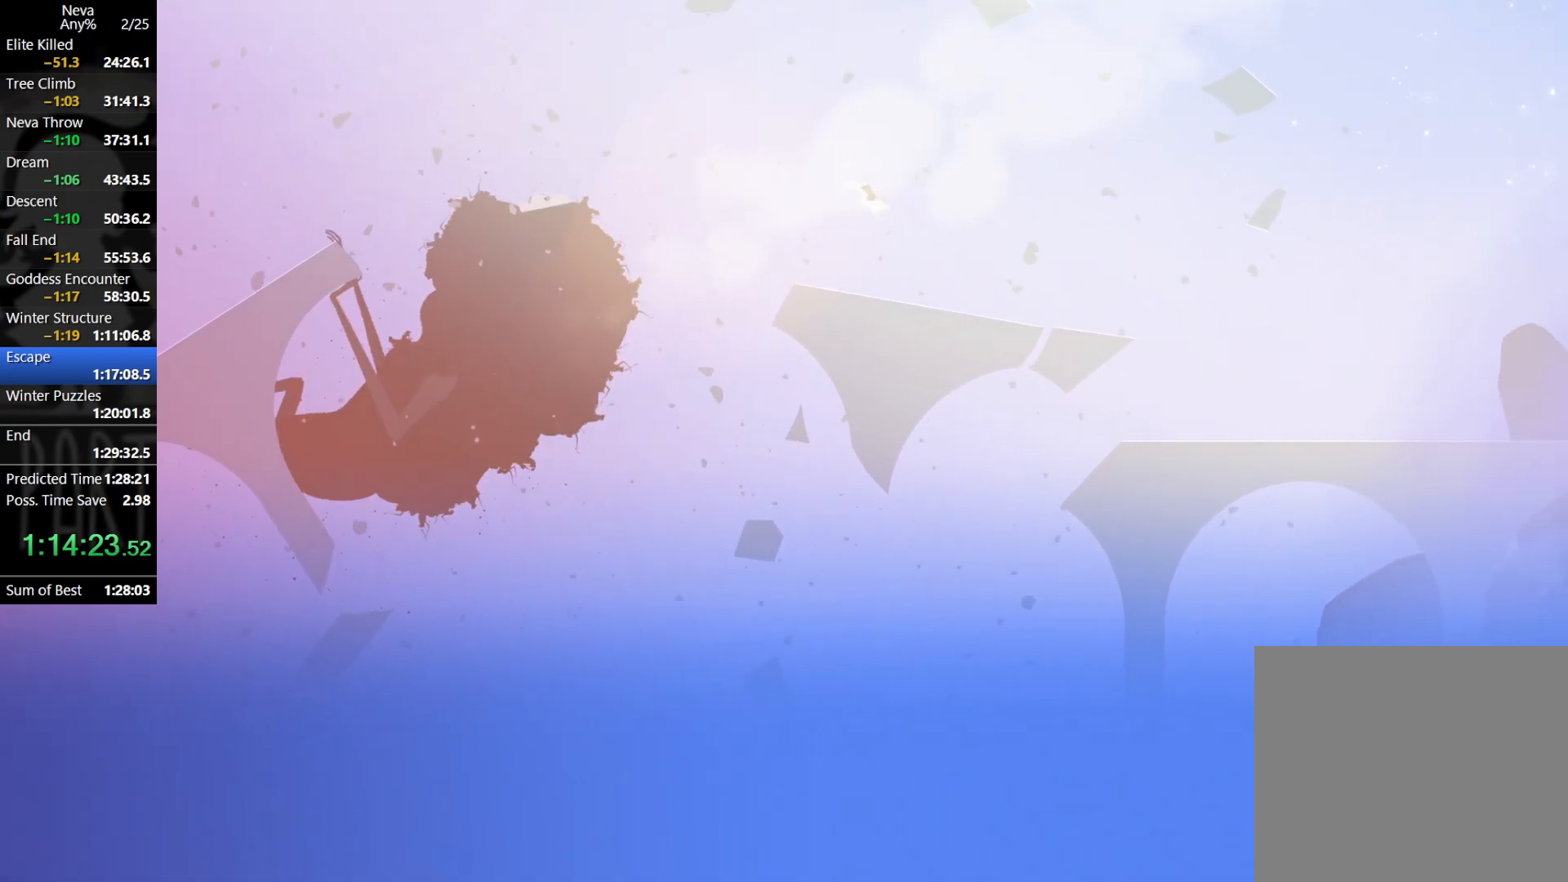
{"buttons": [], "left_stick": "right", "events": []}
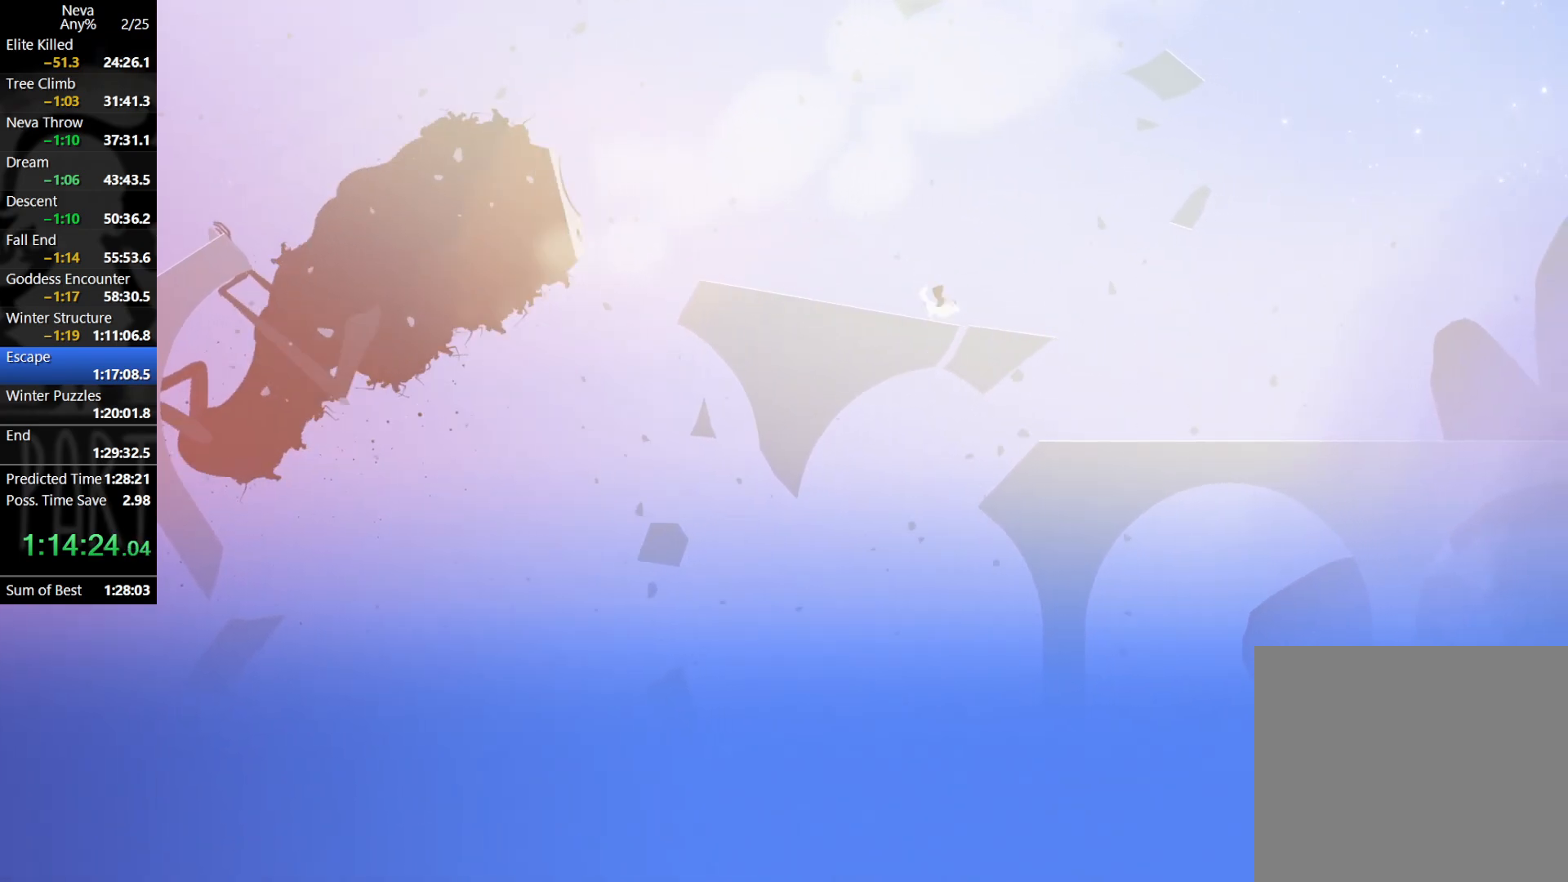
{"buttons": [], "left_stick": "right", "events": [[300, "CIRCLE", "down"], [367, "CIRCLE", "up"]]}
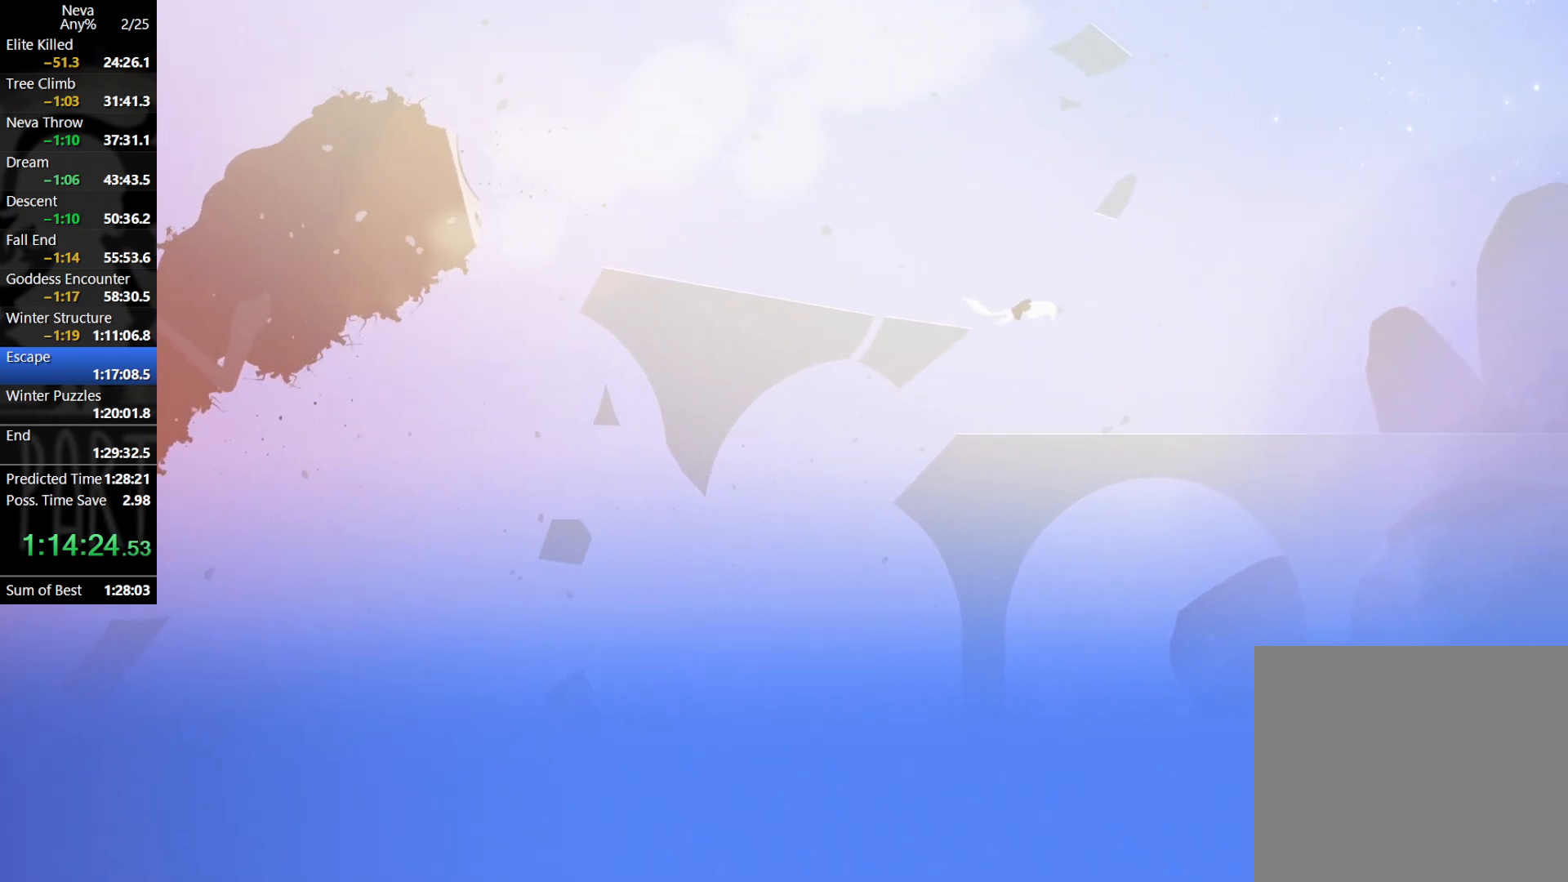
{"buttons": [], "left_stick": "right", "events": []}
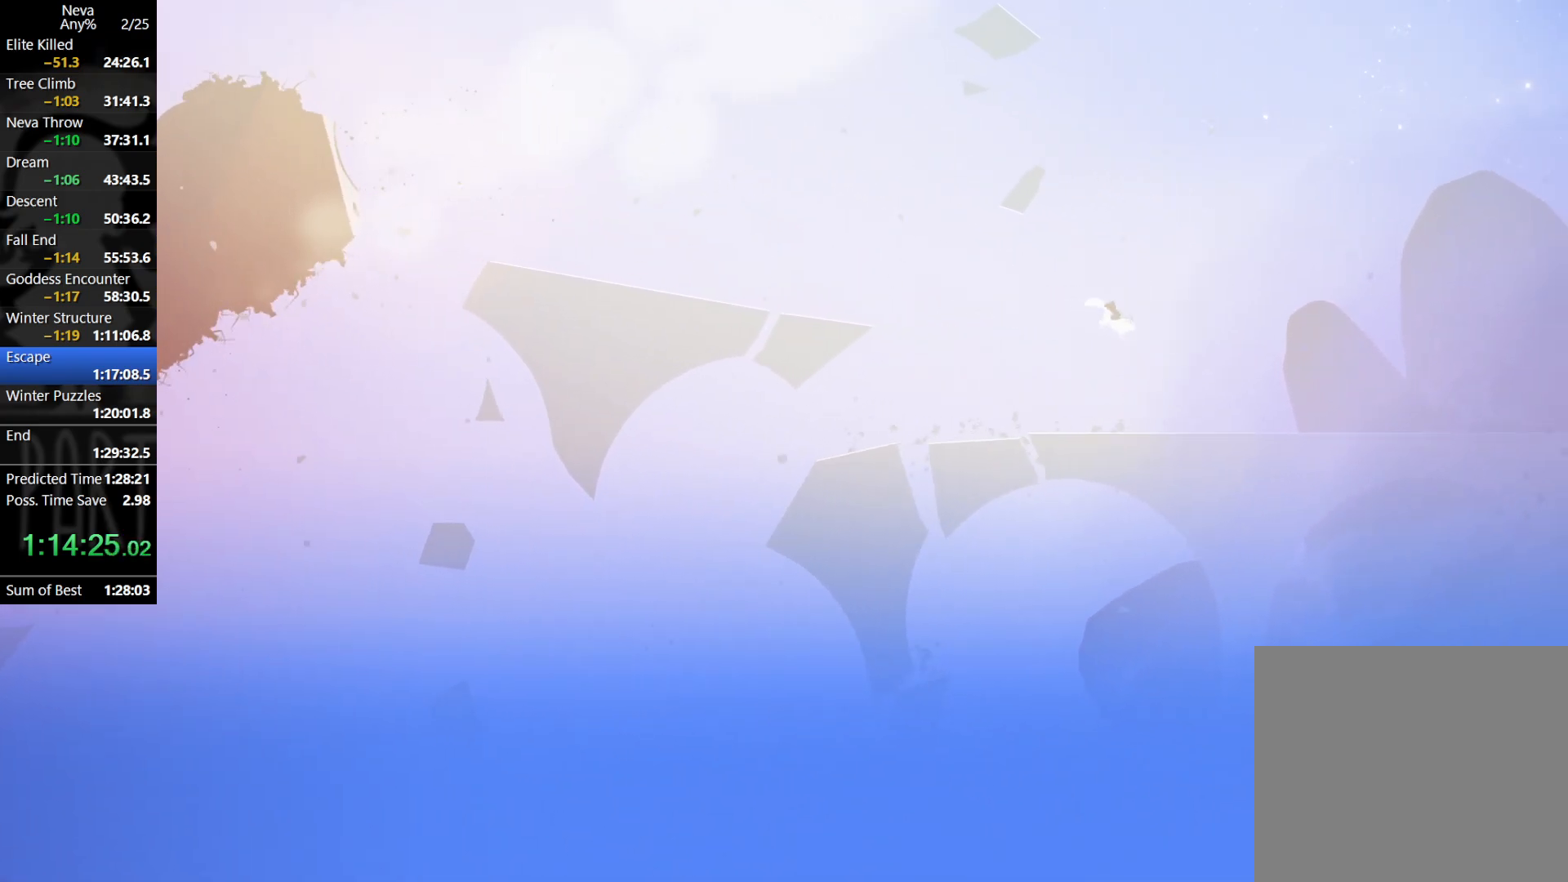
{"buttons": ["CROSS"], "left_stick": "right", "events": [[467, "CROSS", "down"]]}
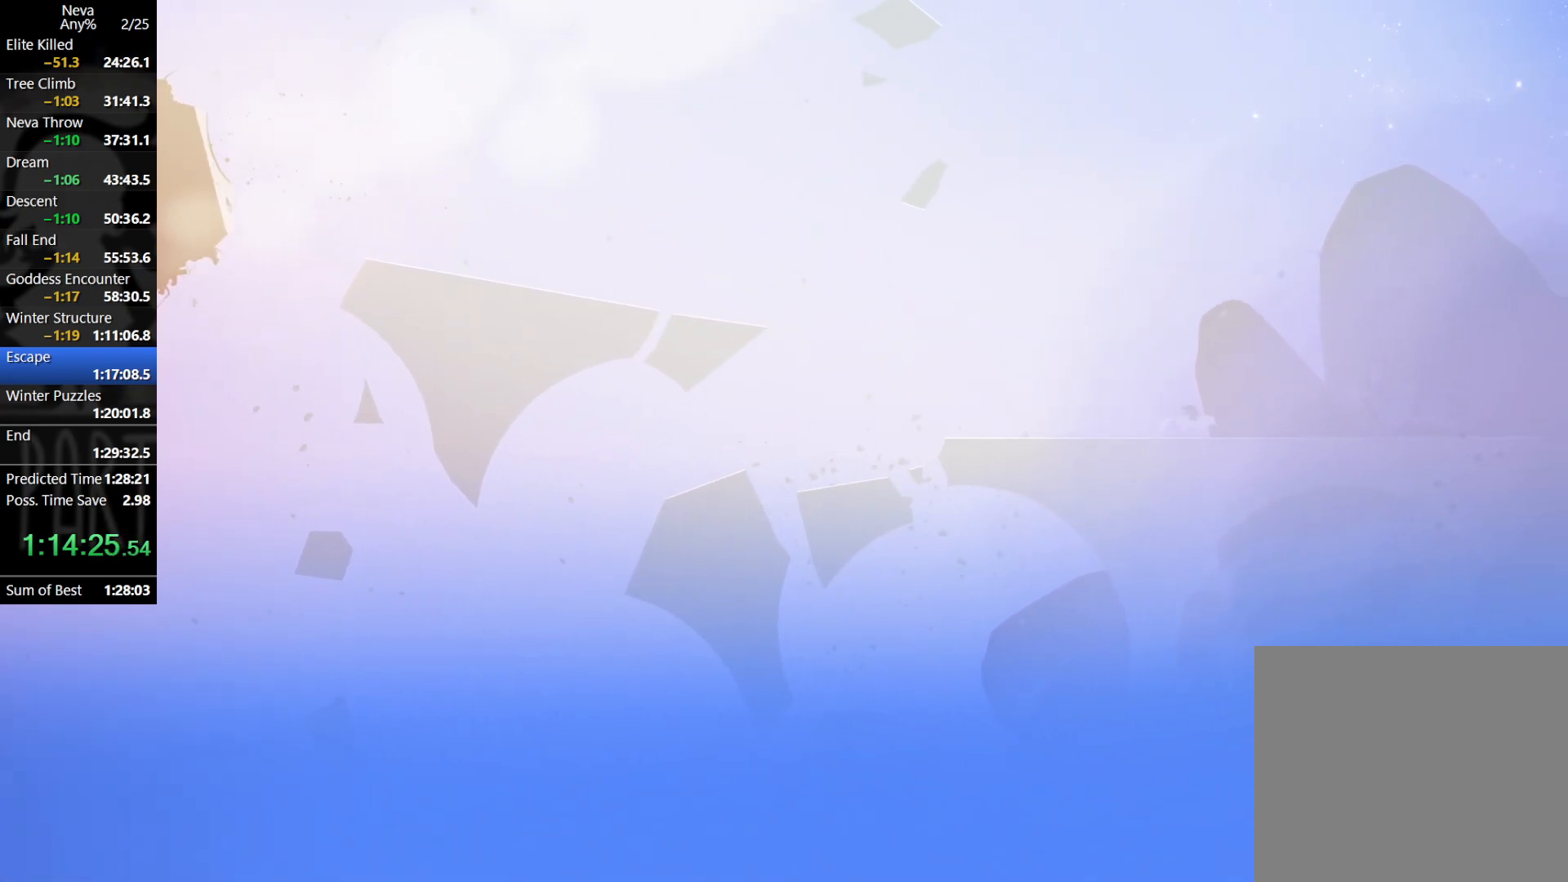
{"buttons": [], "left_stick": "right", "events": [[17, "CIRCLE", "down"], [100, "CIRCLE", "up"], [150, "CROSS", "up"]]}
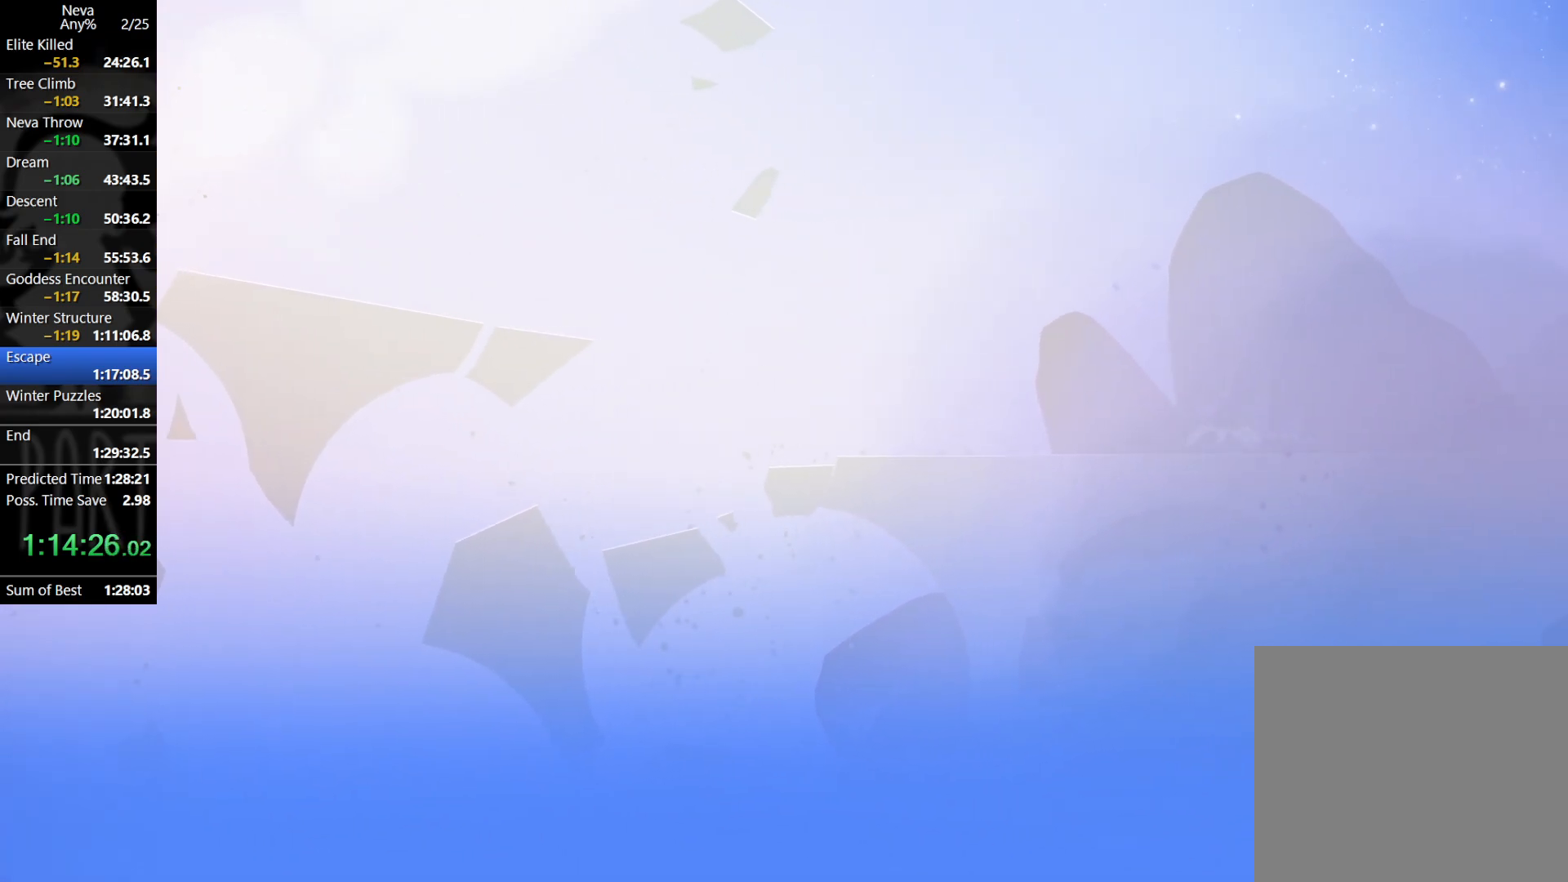
{"buttons": [], "left_stick": "right", "events": [[200, "CROSS", "down"], [250, "CIRCLE", "down"], [333, "CIRCLE", "up"], [383, "CROSS", "up"]]}